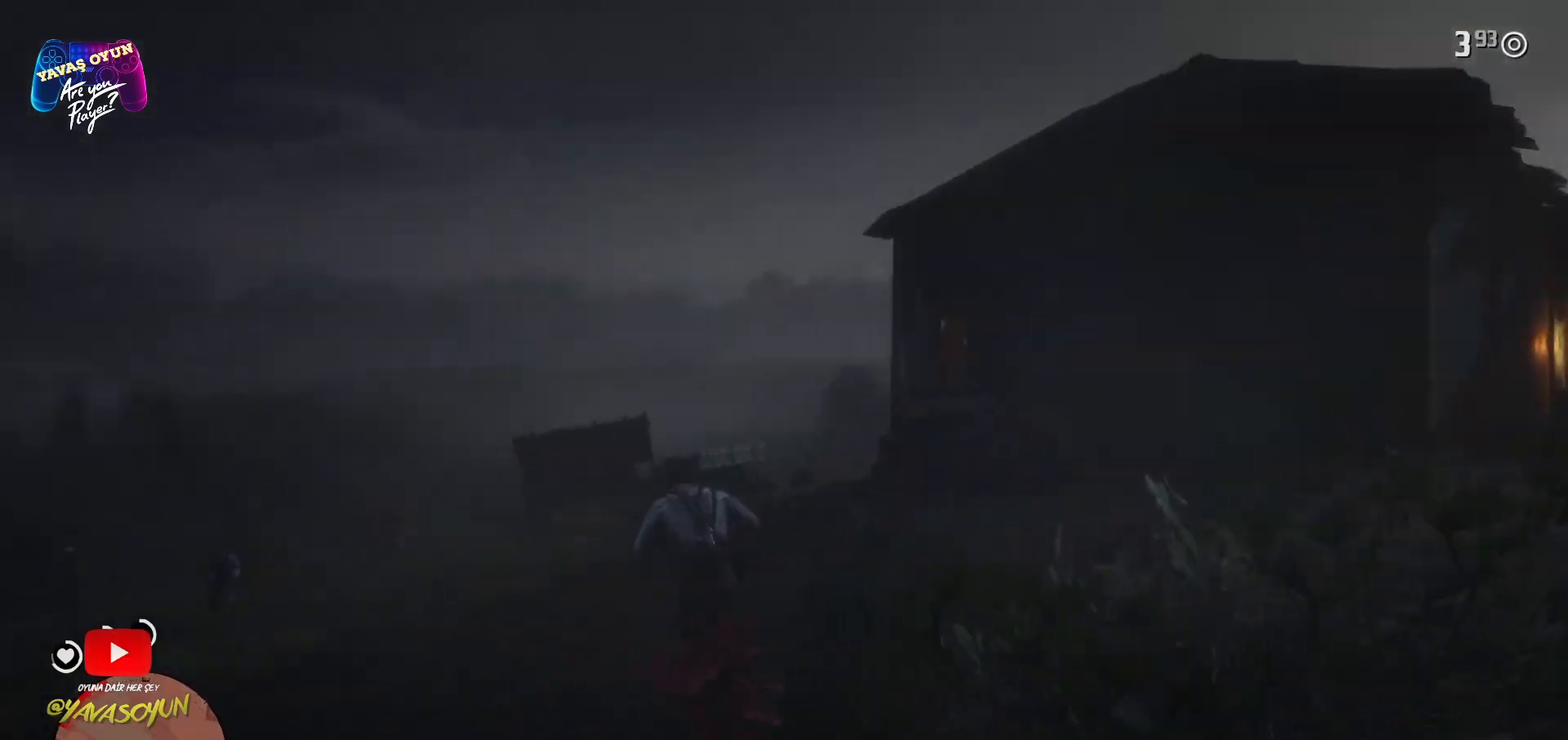
Gameplay with a controller (Xbox layout); each line is a JSON object with the inputs held at the frame after it. "events" lists button and stick changes between this image and that frame as [ms after this image, input, new state], when the widget could be followed in between.
{"buttons": ["A"], "left_stick": "up-right", "right_stick": "center", "events": [[33, "left_stick", "up"], [67, "A", "up"], [133, "A", "down"], [433, "A", "up"], [467, "A", "down"], [467, "left_stick", "up-right"]]}
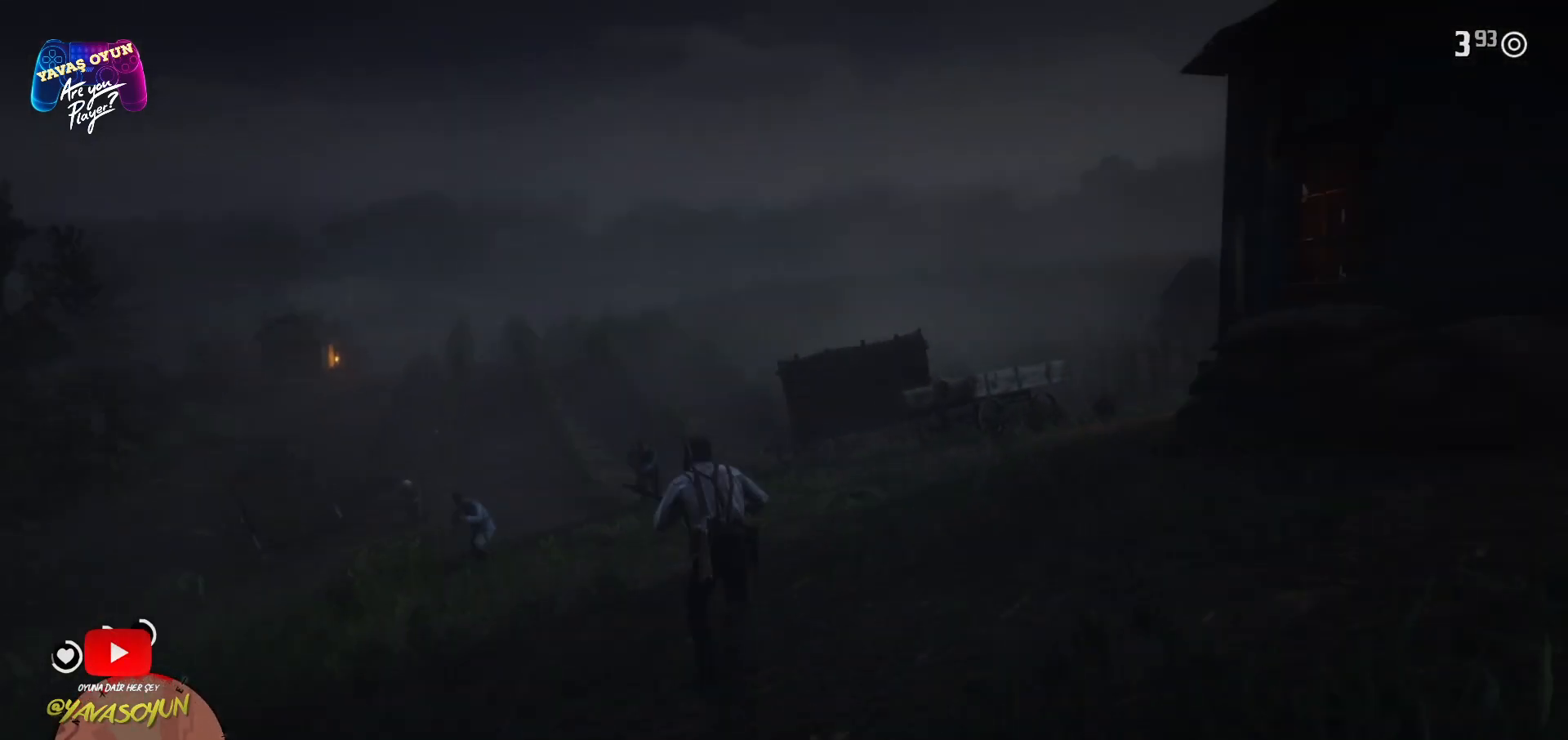
{"buttons": [], "left_stick": "center", "right_stick": "down-left", "events": [[117, "A", "up"], [133, "A", "down"], [283, "A", "up"], [417, "left_stick", "center"], [450, "right_stick", "down-left"]]}
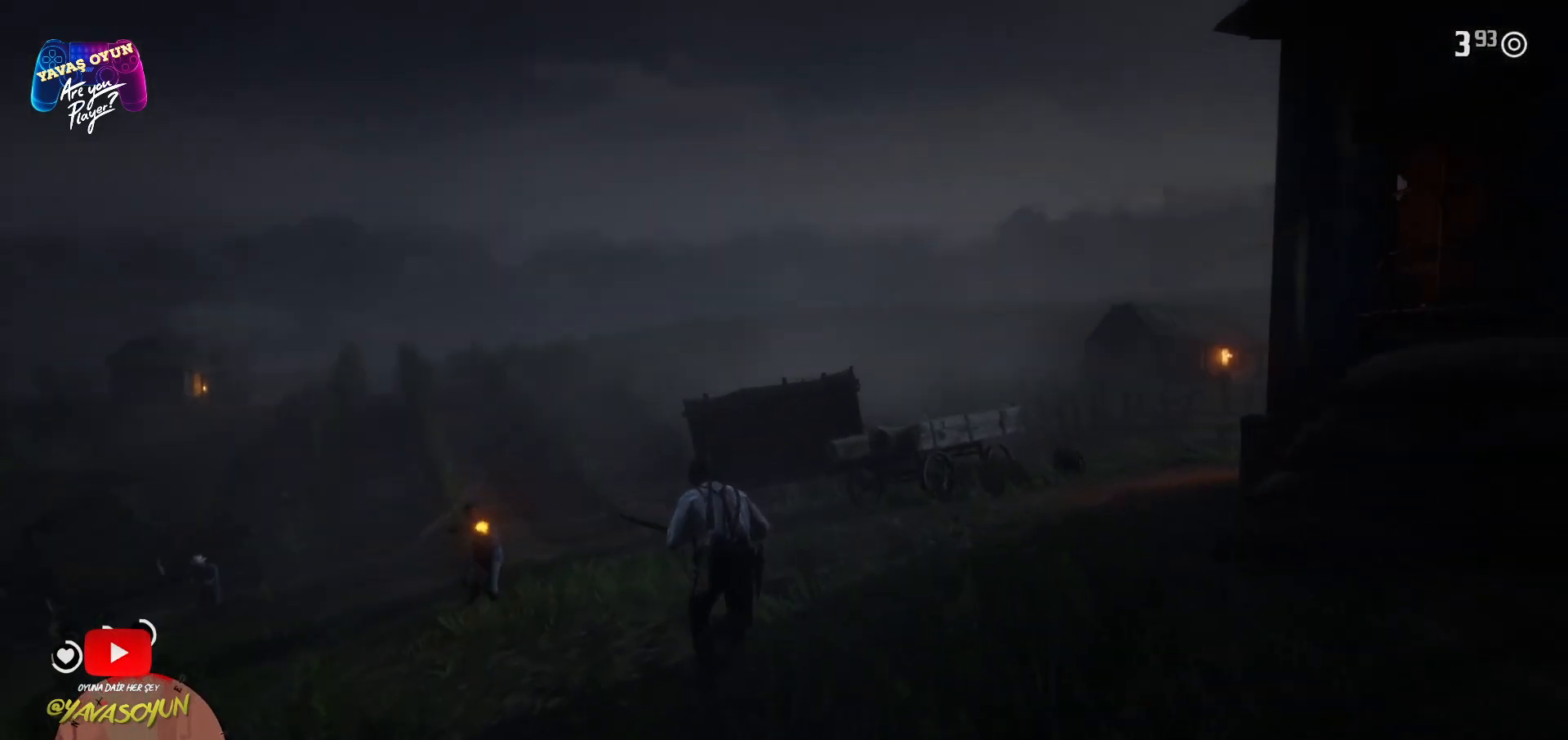
{"buttons": [], "left_stick": "left", "right_stick": "down-left", "events": [[17, "left_stick", "left"]]}
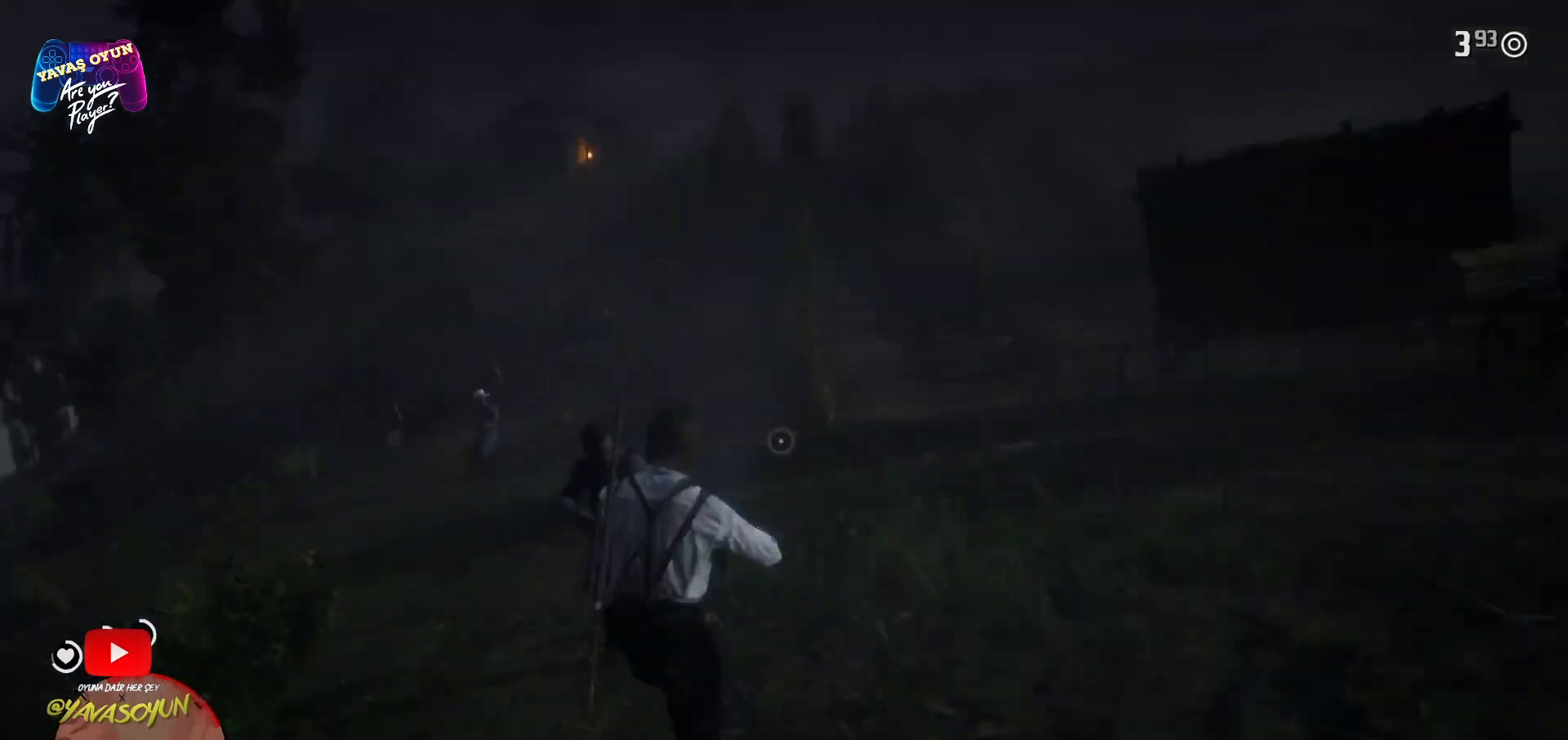
{"buttons": ["L2"], "left_stick": "down-left", "right_stick": "center", "events": [[150, "left_stick", "down-left"], [200, "right_stick", "center"], [283, "L2", "down"], [350, "R2", "down"], [467, "R2", "up"]]}
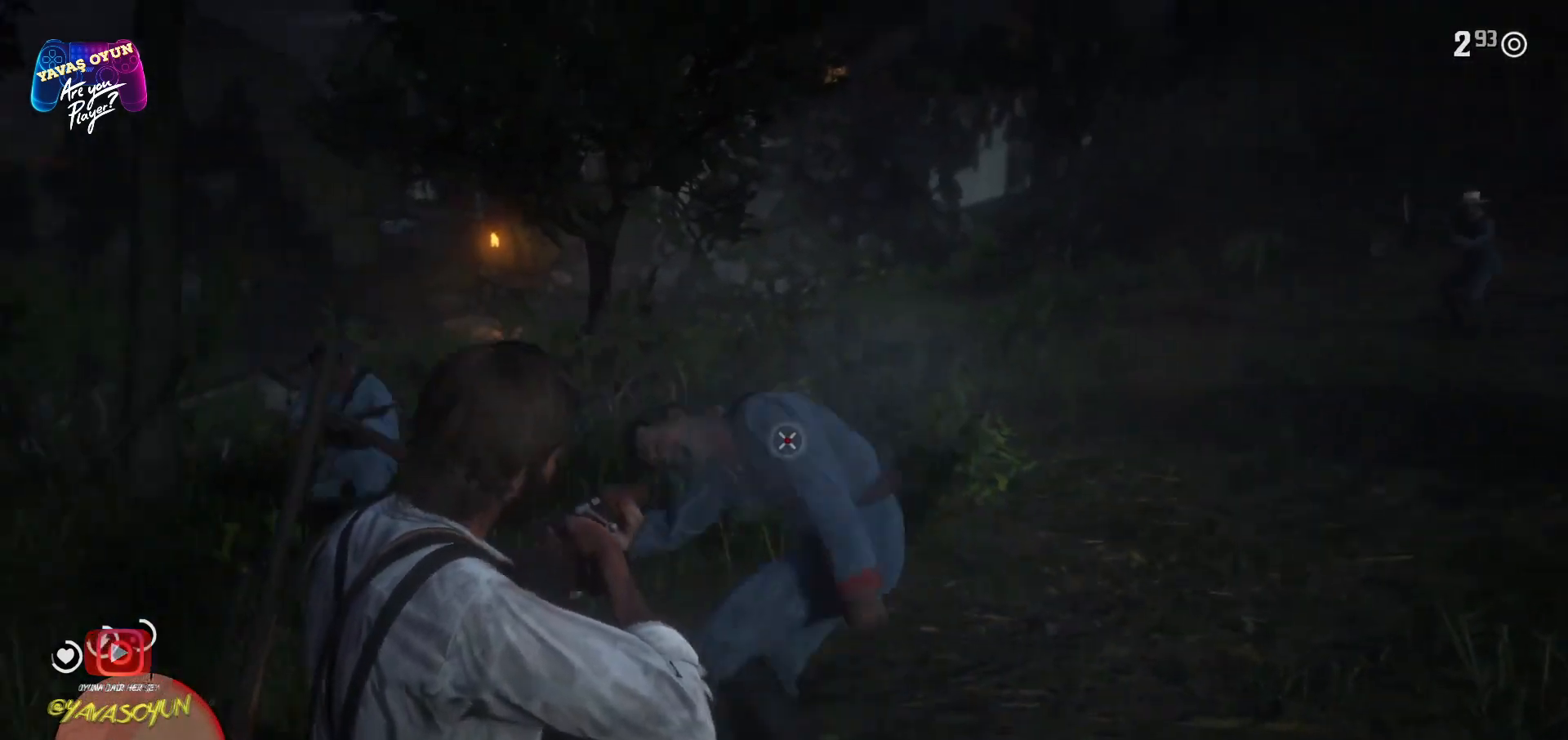
{"buttons": ["L2"], "left_stick": "down-left", "right_stick": "center", "events": [[33, "R2", "down"], [283, "R2", "up"], [350, "R2", "down"], [367, "right_stick", "up"], [450, "R2", "up"], [450, "right_stick", "center"]]}
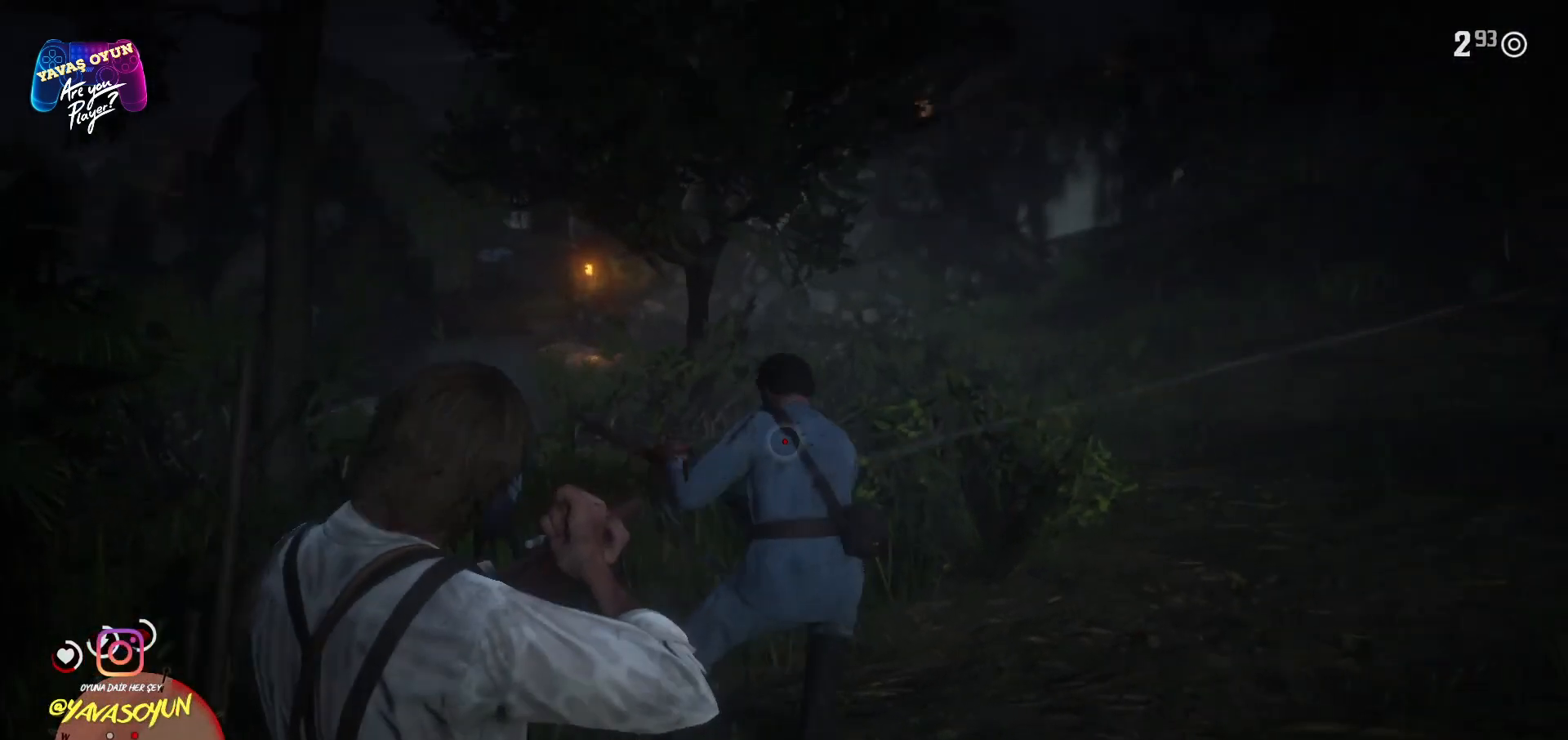
{"buttons": ["L2", "R2"], "left_stick": "left", "right_stick": "center", "events": [[67, "R2", "down"], [100, "left_stick", "left"], [150, "R2", "up"], [183, "R2", "down"], [350, "R2", "up"], [433, "R2", "down"]]}
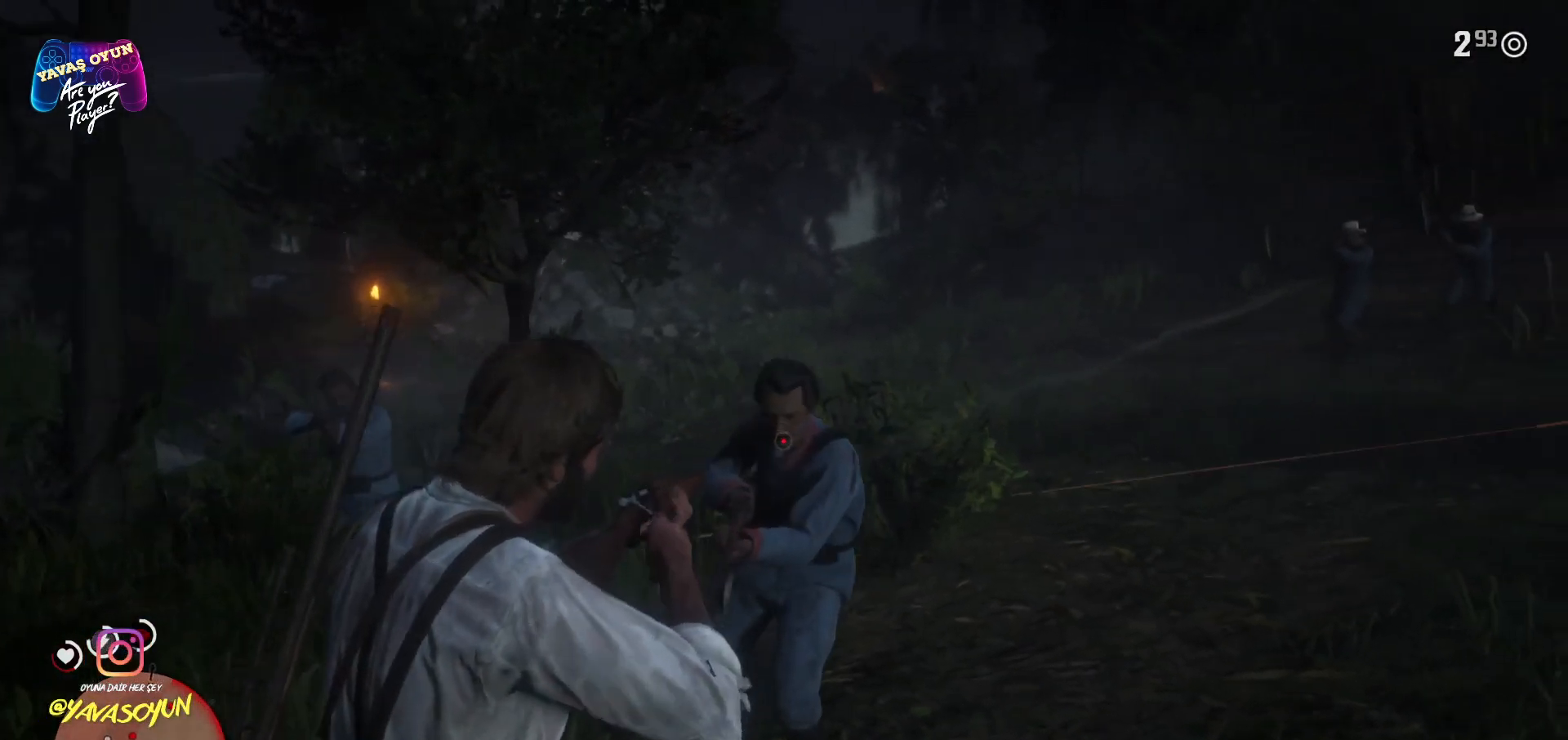
{"buttons": ["L2", "R2"], "left_stick": "left", "right_stick": "center", "events": [[117, "R2", "up"], [183, "R2", "down"], [267, "R2", "up"], [350, "R2", "down"], [433, "R2", "up"], [483, "R2", "down"]]}
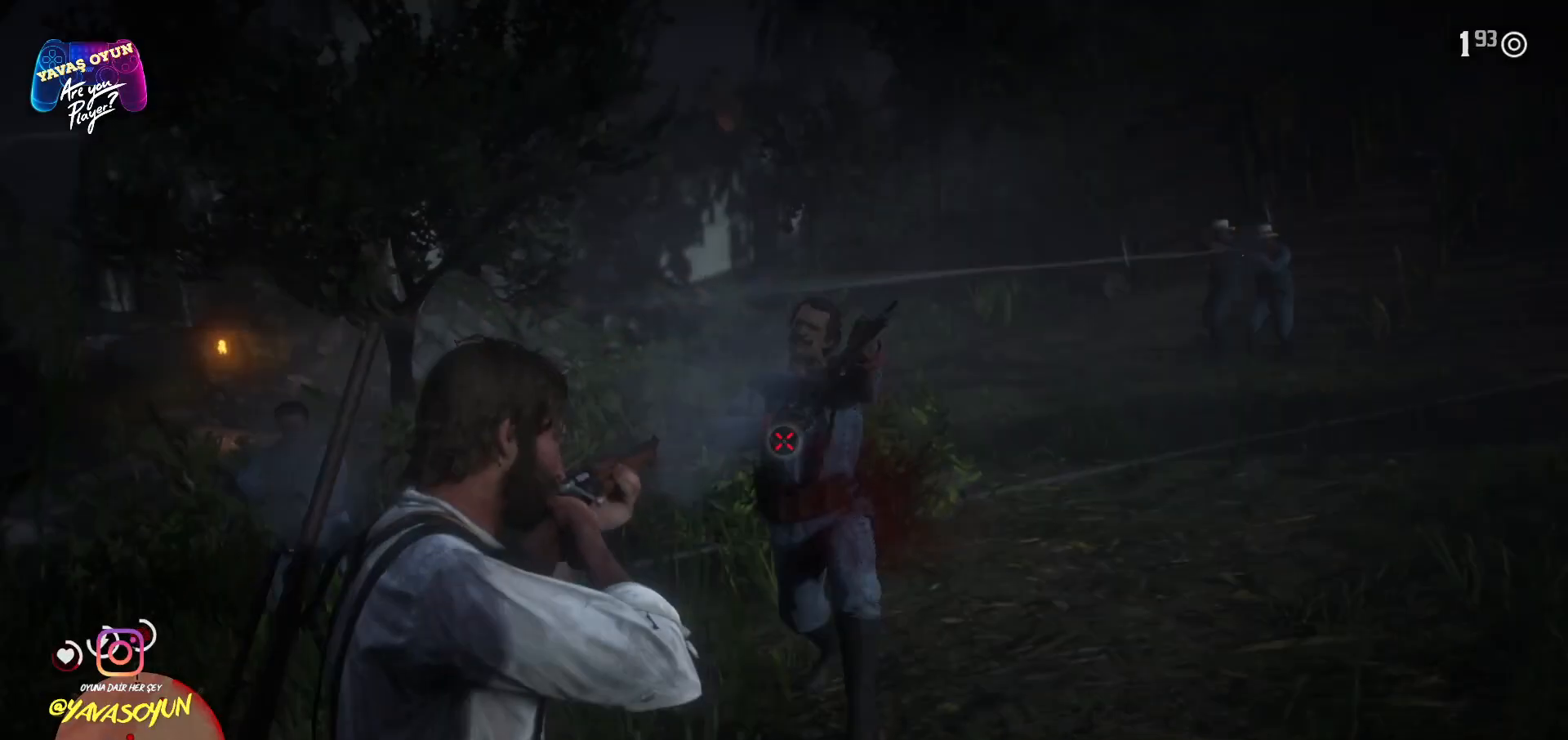
{"buttons": [], "left_stick": "down-left", "right_stick": "left", "events": [[83, "R2", "up"], [117, "L2", "up"], [117, "left_stick", "down-left"], [117, "right_stick", "down-left"], [233, "right_stick", "left"]]}
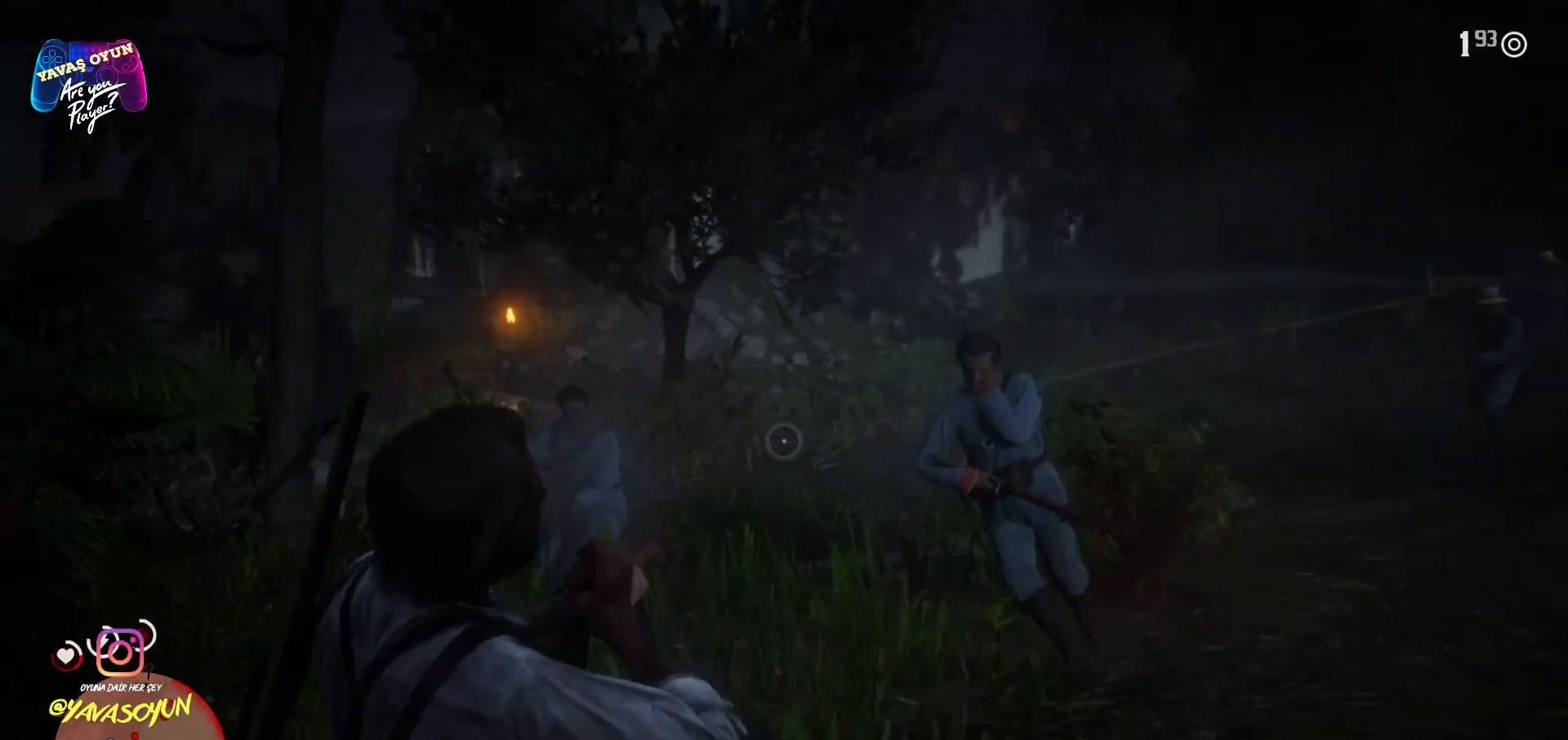
{"buttons": ["L2"], "left_stick": "left", "right_stick": "center", "events": [[33, "L2", "down"], [317, "left_stick", "left"], [317, "right_stick", "center"], [367, "R2", "down"], [467, "R2", "up"]]}
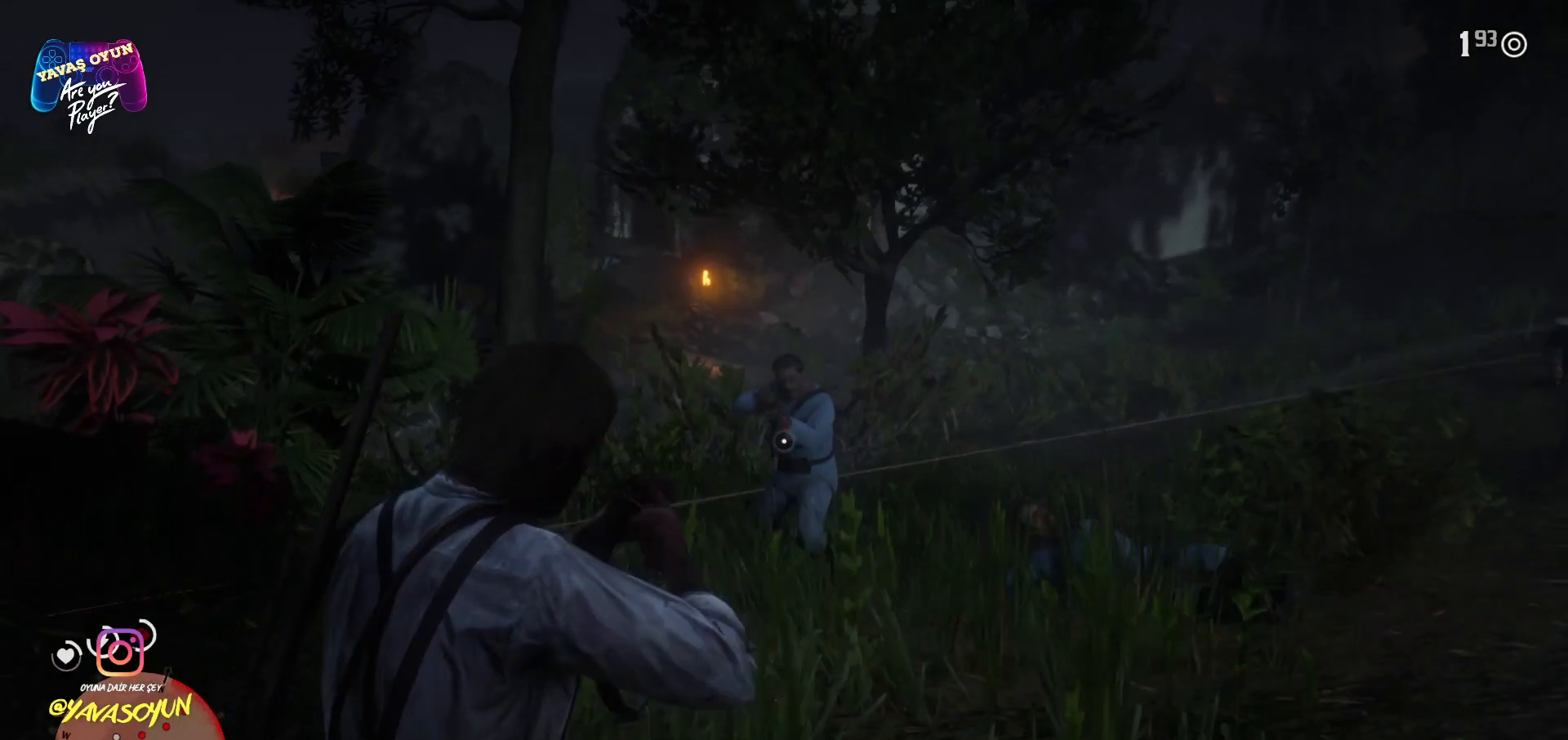
{"buttons": ["L2"], "left_stick": "up-left", "right_stick": "center", "events": [[17, "R2", "down"], [17, "right_stick", "up"], [233, "R2", "up"], [233, "left_stick", "up-left"], [233, "right_stick", "center"], [300, "R2", "down"], [417, "R2", "up"]]}
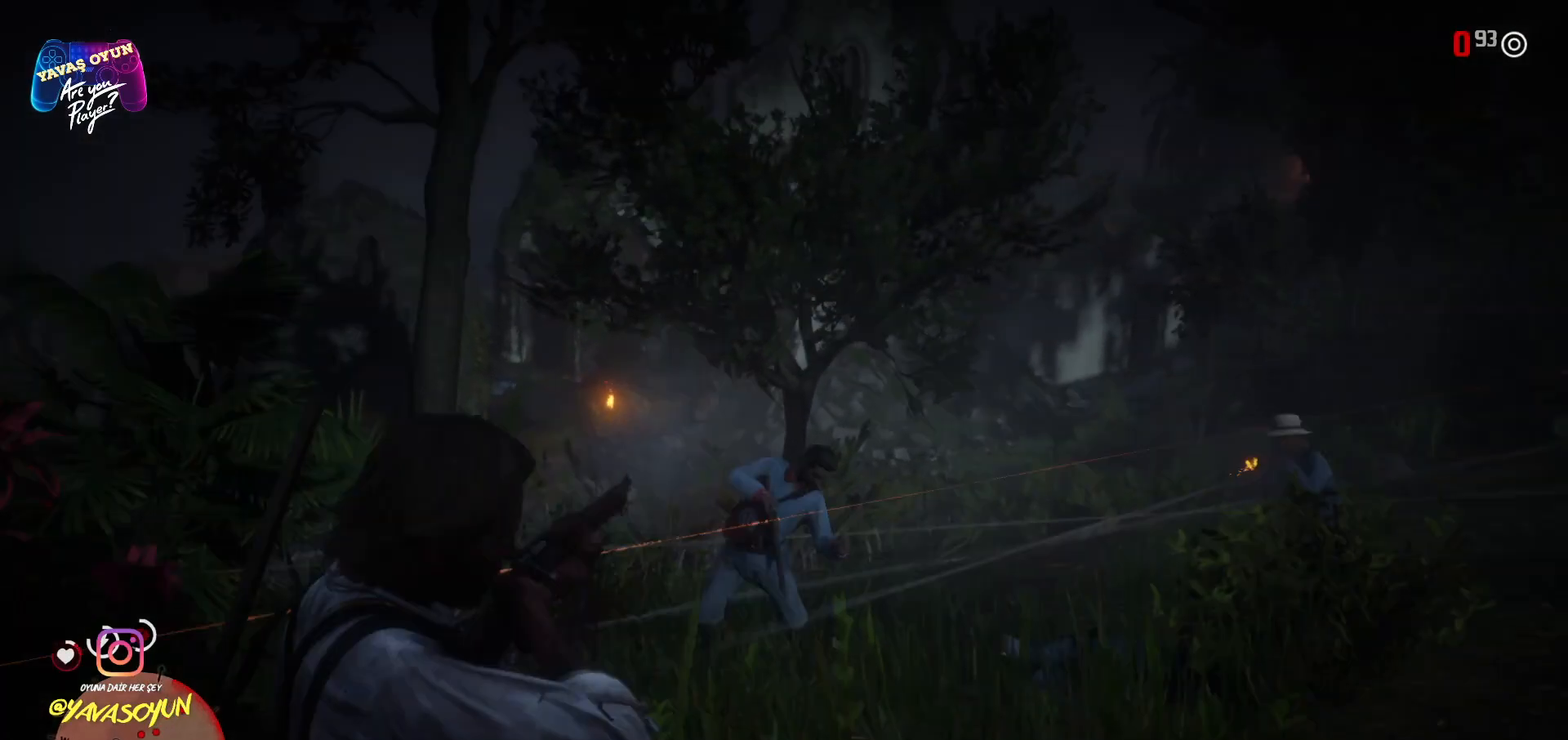
{"buttons": [], "left_stick": "up-left", "right_stick": "down-right", "events": [[217, "R2", "down"], [250, "R2", "up"], [250, "right_stick", "down"], [367, "right_stick", "down-right"], [500, "L2", "up"]]}
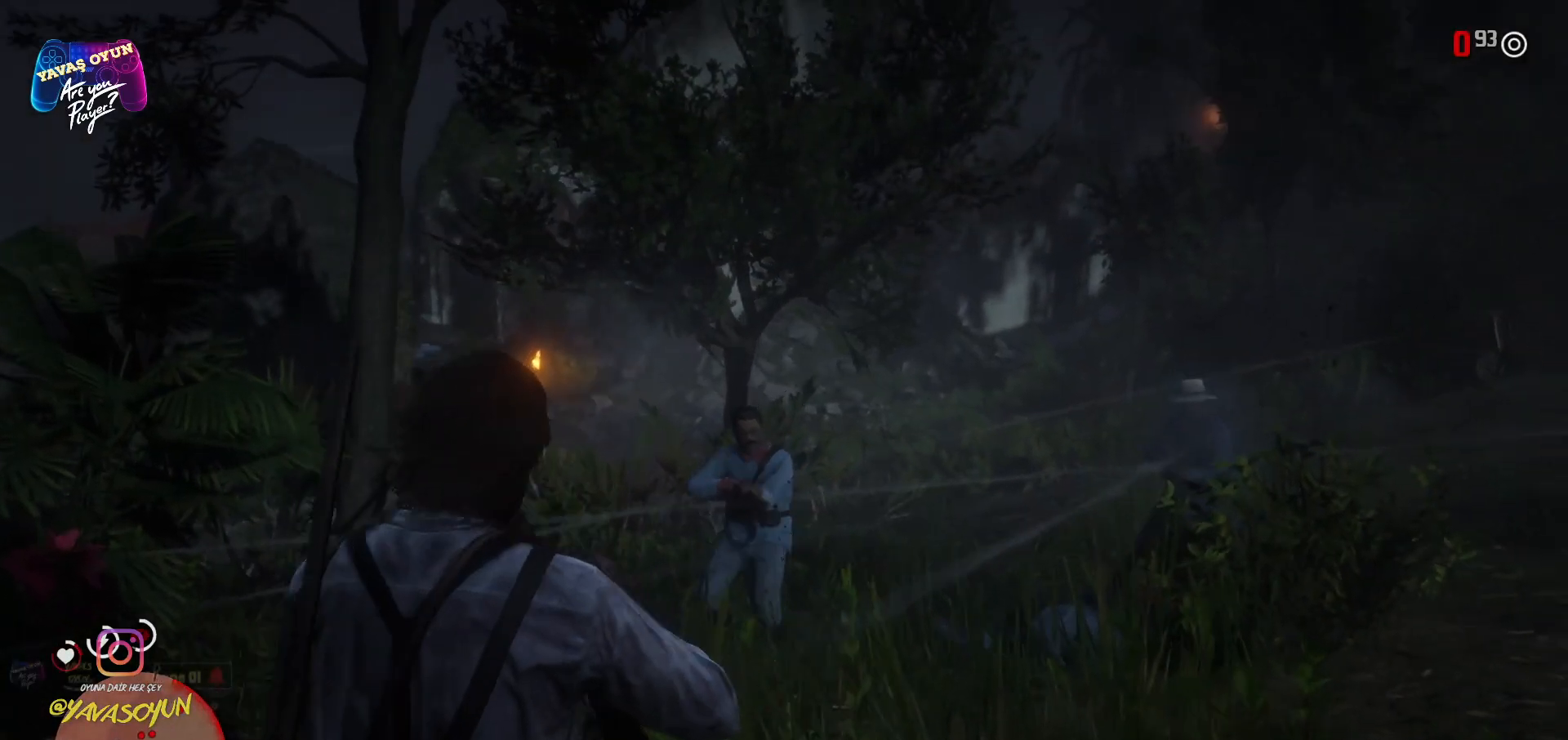
{"buttons": ["L2"], "left_stick": "up-left", "right_stick": "center", "events": [[250, "L2", "down"], [433, "right_stick", "center"]]}
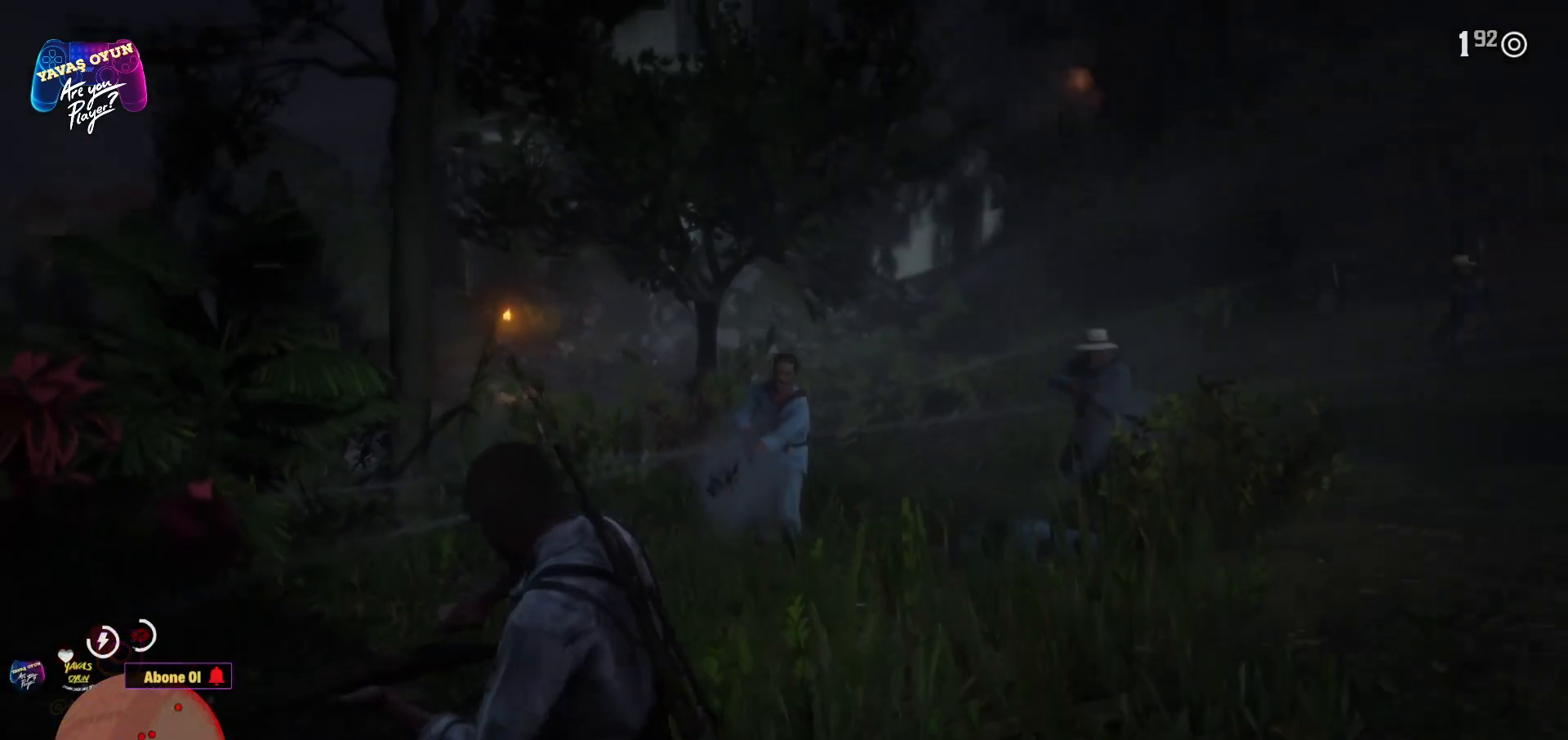
{"buttons": [], "left_stick": "down-left", "right_stick": "center", "events": [[67, "left_stick", "down-left"], [100, "L2", "up"], [250, "A", "down"], [267, "A", "up"], [283, "A", "down"], [383, "A", "up"]]}
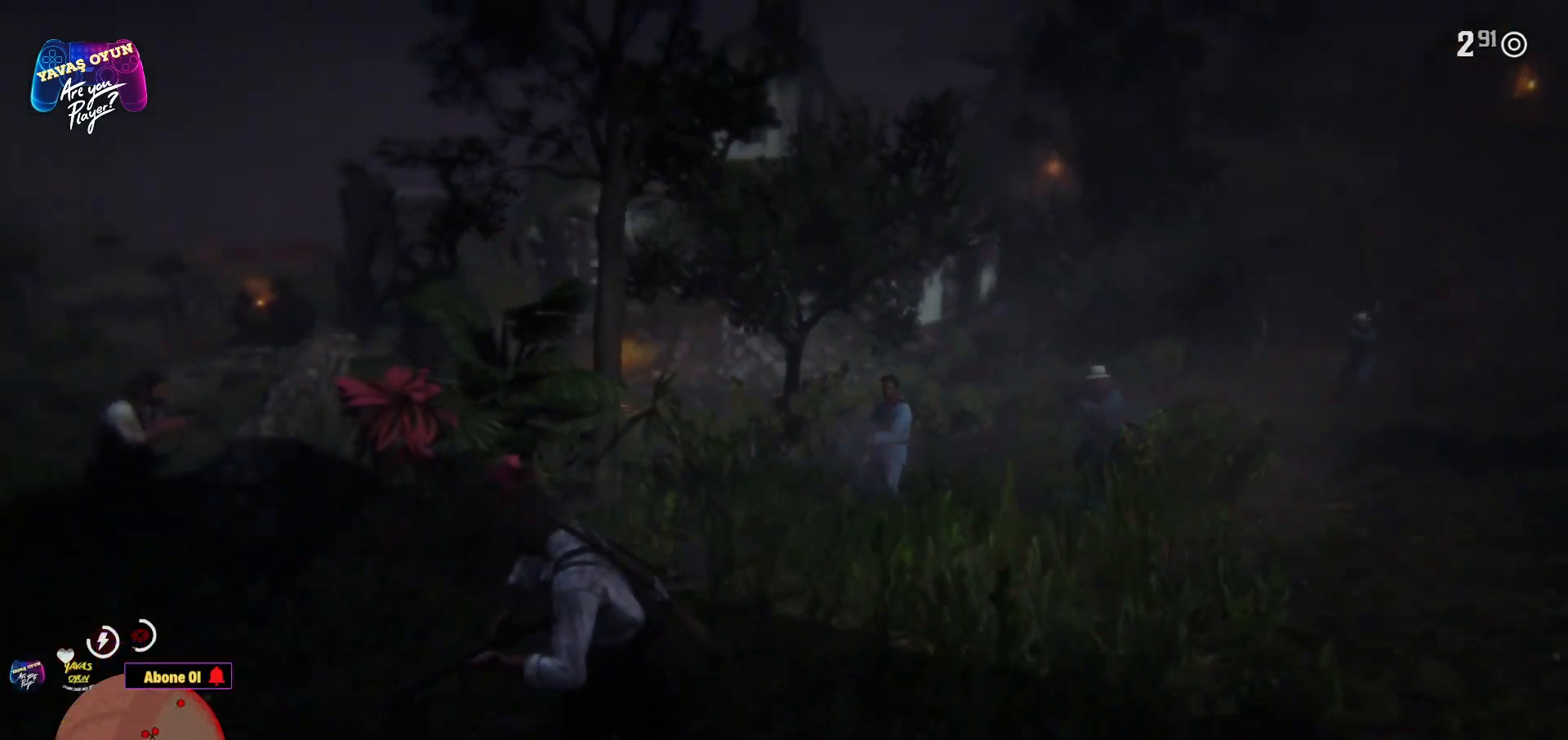
{"buttons": [], "left_stick": "down-left", "right_stick": "center", "events": [[50, "A", "down"], [117, "A", "up"], [117, "left_stick", "down"], [133, "A", "down"], [250, "A", "up"], [383, "A", "down"], [383, "left_stick", "down-left"], [450, "A", "up"]]}
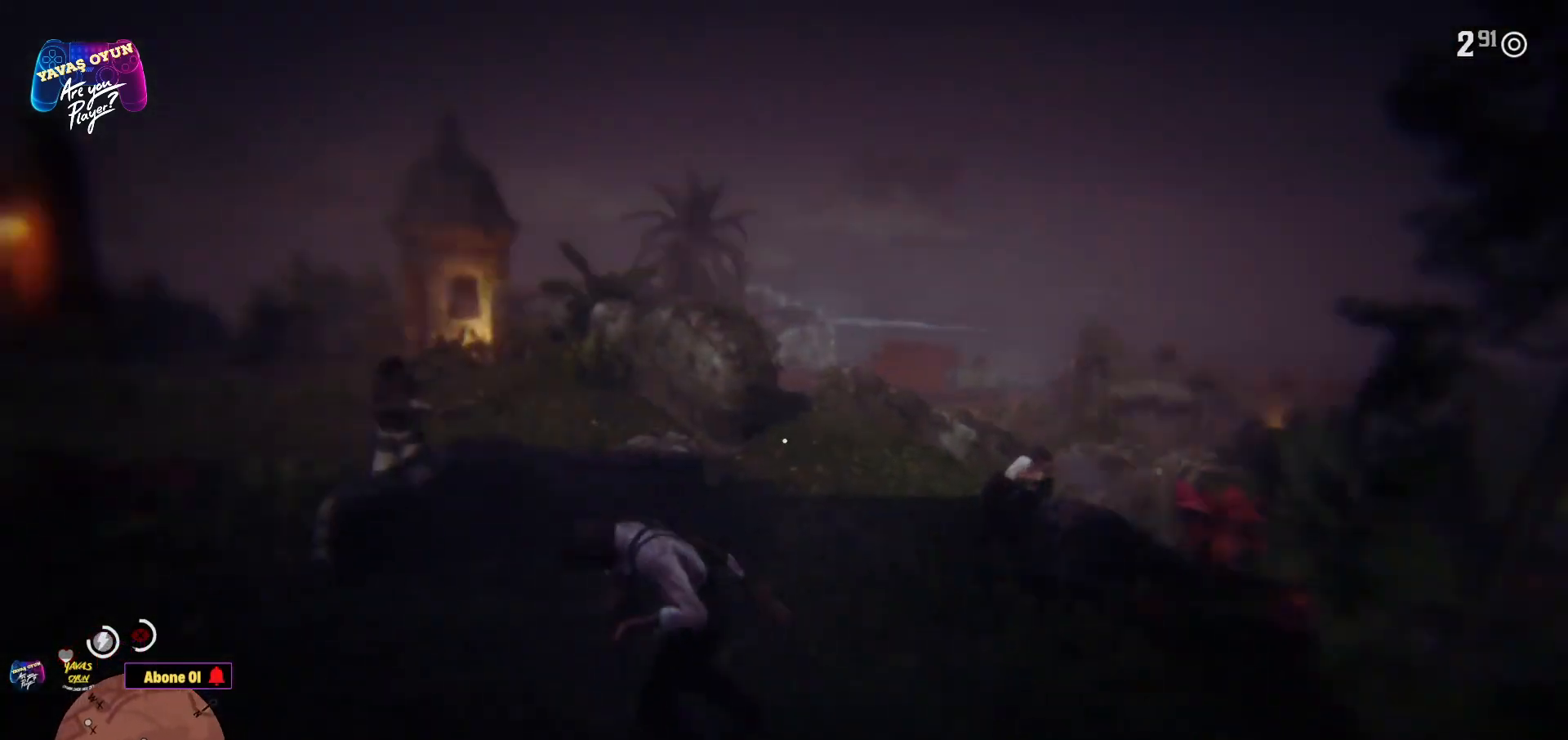
{"buttons": [], "left_stick": "up-left", "right_stick": "center", "events": [[17, "A", "down"], [67, "left_stick", "up-left"], [133, "A", "up"], [133, "left_stick", "up"], [150, "A", "down"], [300, "A", "up"], [350, "A", "down"], [483, "A", "up"], [500, "left_stick", "up-left"]]}
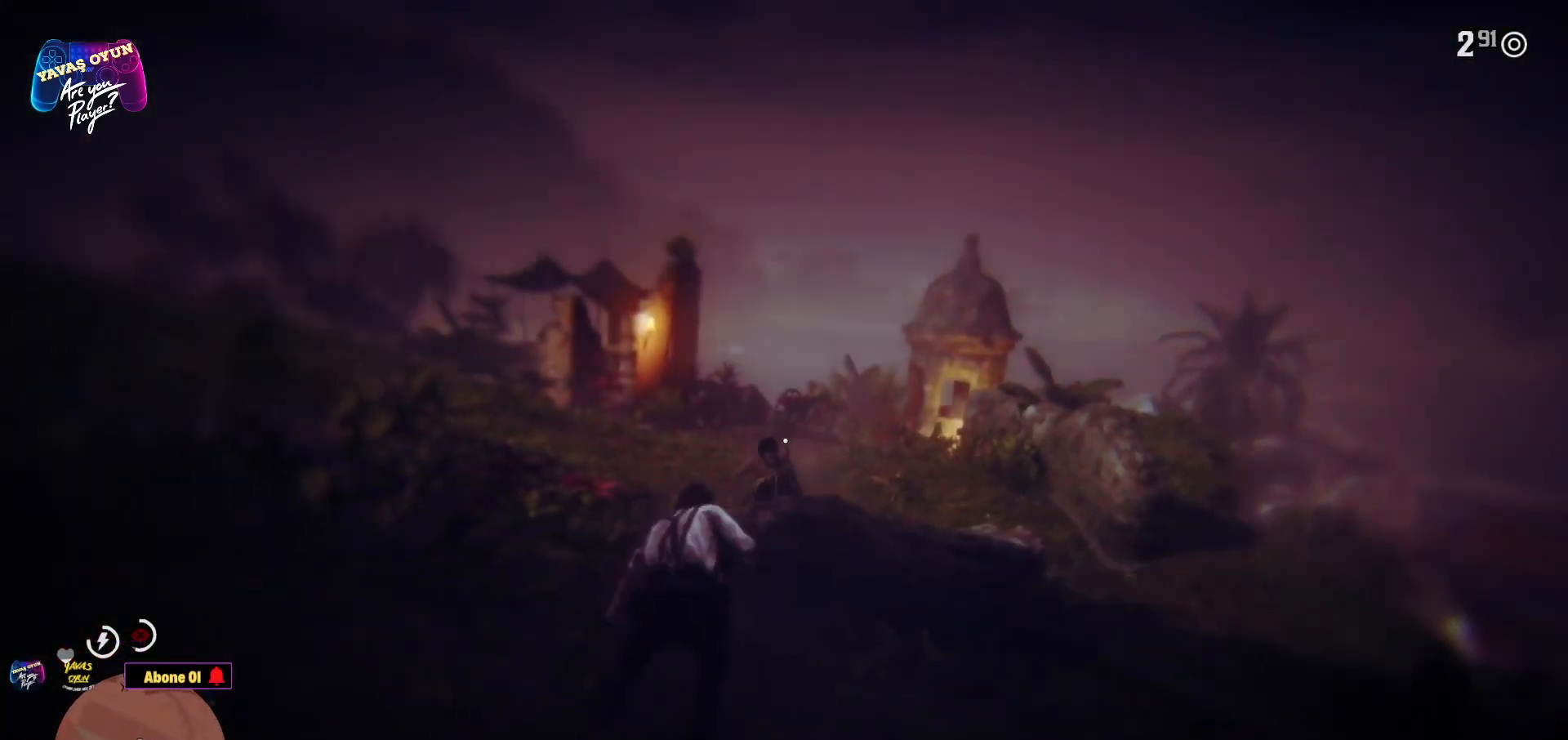
{"buttons": ["A"], "left_stick": "up", "right_stick": "center", "events": [[133, "A", "down"], [233, "A", "up"], [267, "A", "down"], [267, "left_stick", "up"], [383, "A", "up"], [483, "A", "down"]]}
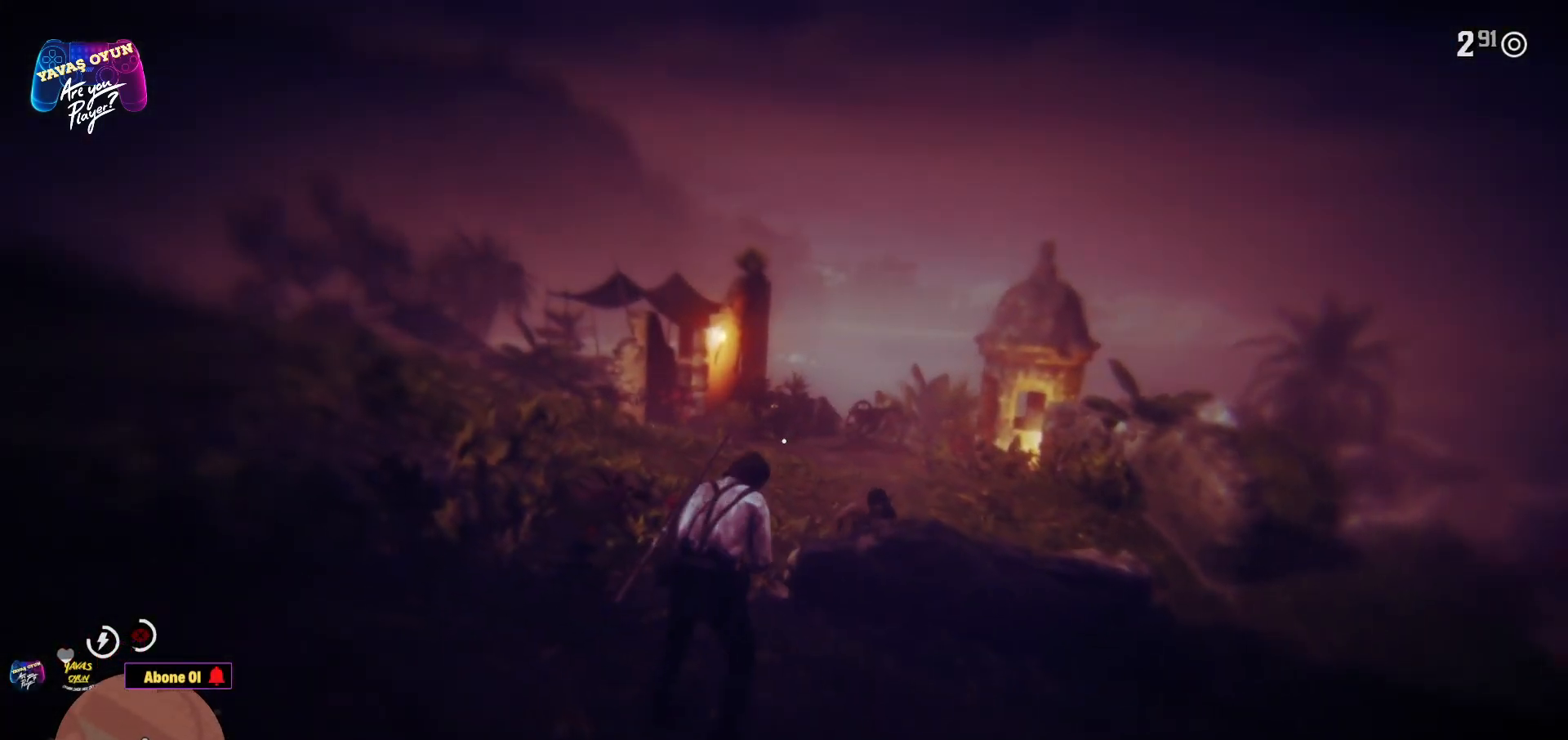
{"buttons": [], "left_stick": "up", "right_stick": "center", "events": [[100, "A", "up"]]}
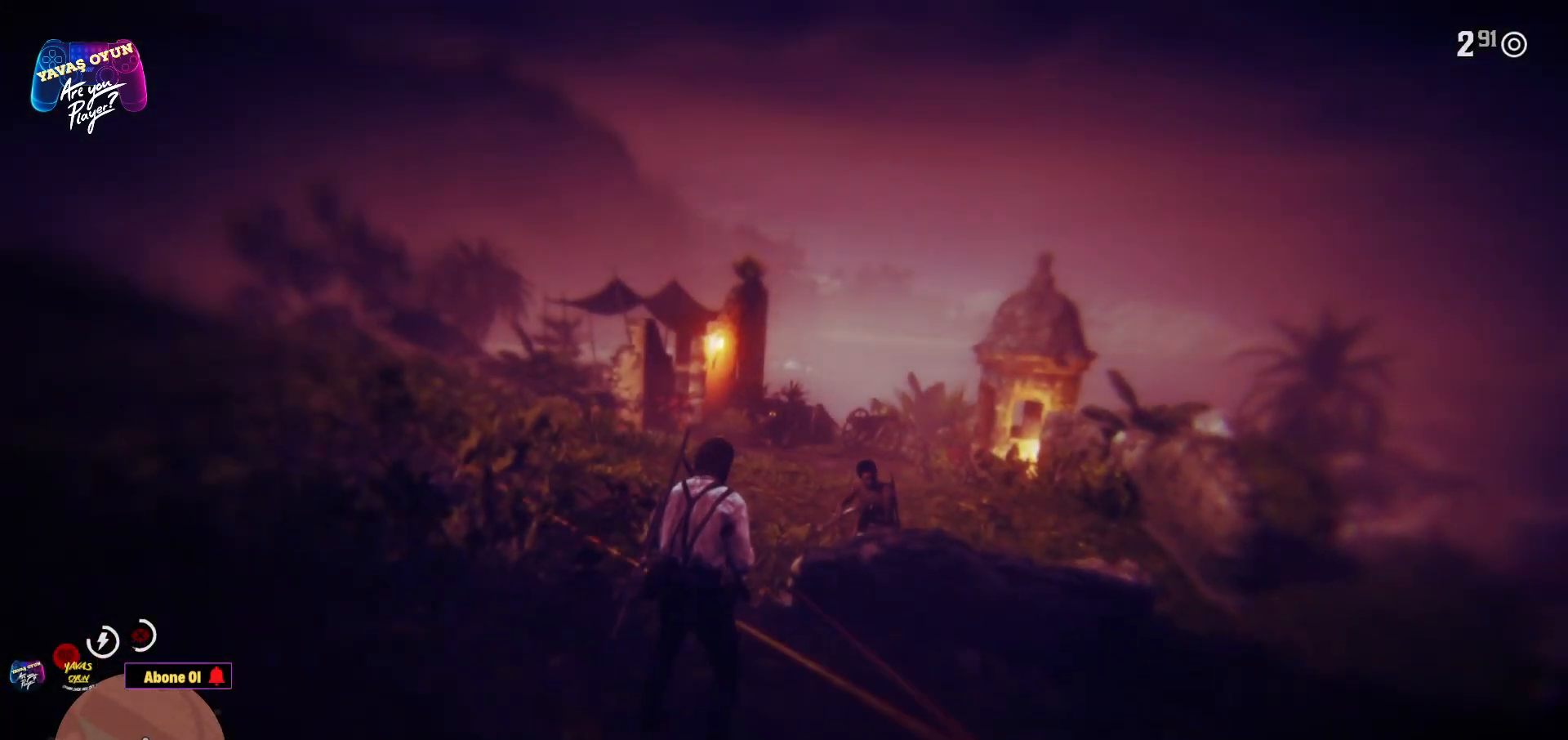
{"buttons": ["A"], "left_stick": "up", "right_stick": "center", "events": [[117, "A", "down"], [150, "A", "up"], [183, "A", "down"], [200, "A", "up"], [250, "A", "down"], [367, "A", "up"], [433, "A", "down"]]}
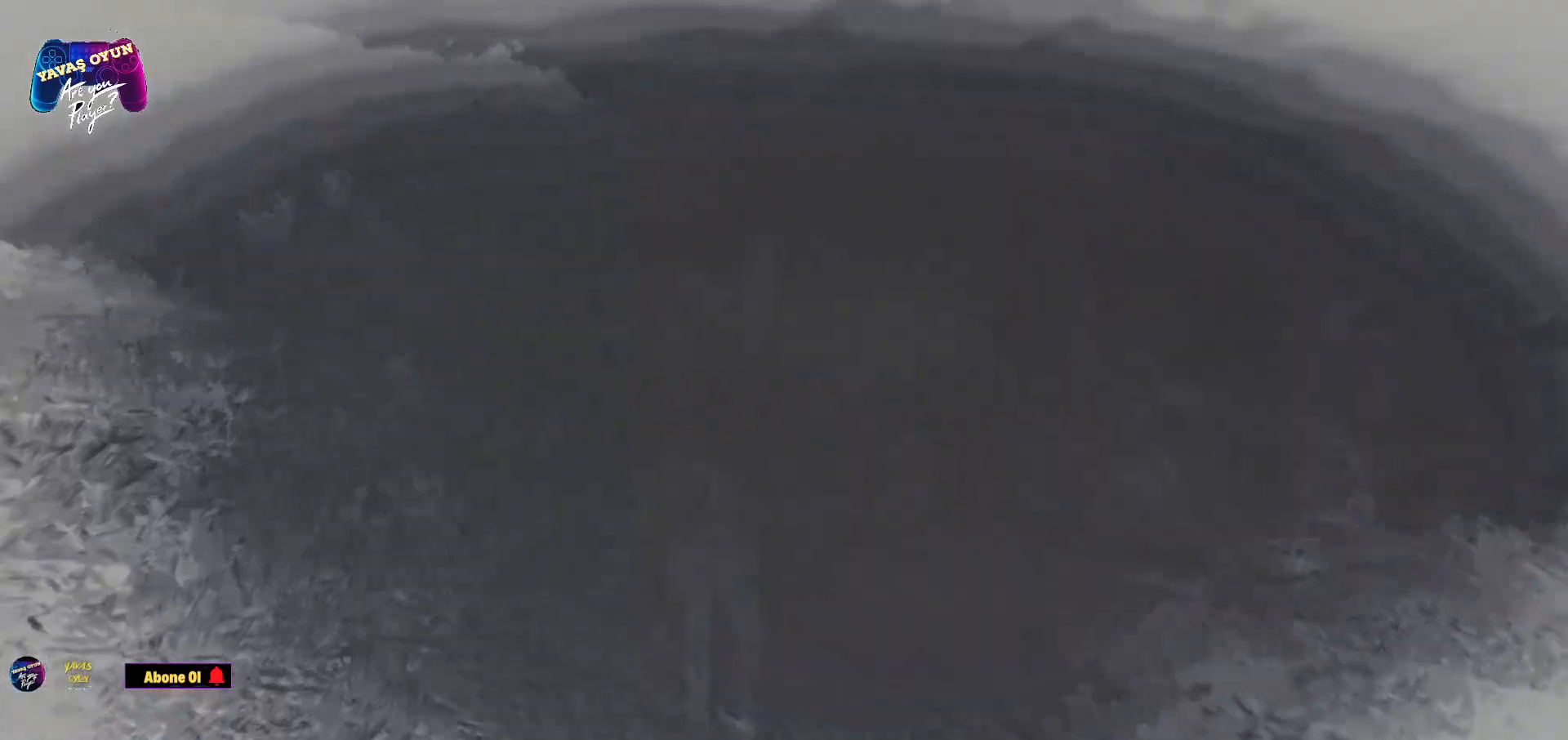
{"buttons": [], "left_stick": "center", "right_stick": "center", "events": [[50, "A", "up"], [200, "left_stick", "center"]]}
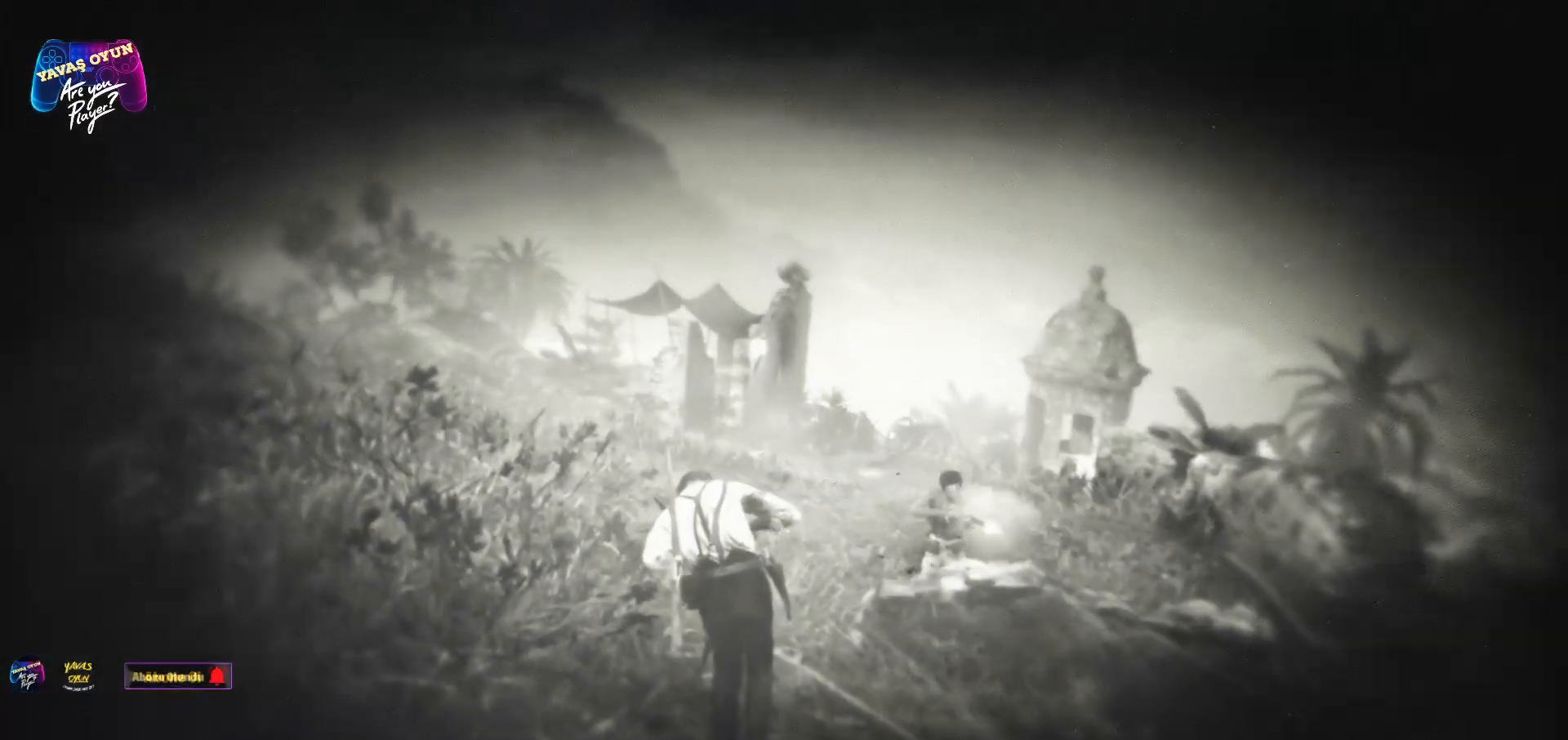
{"buttons": [], "left_stick": "center", "right_stick": "center", "events": []}
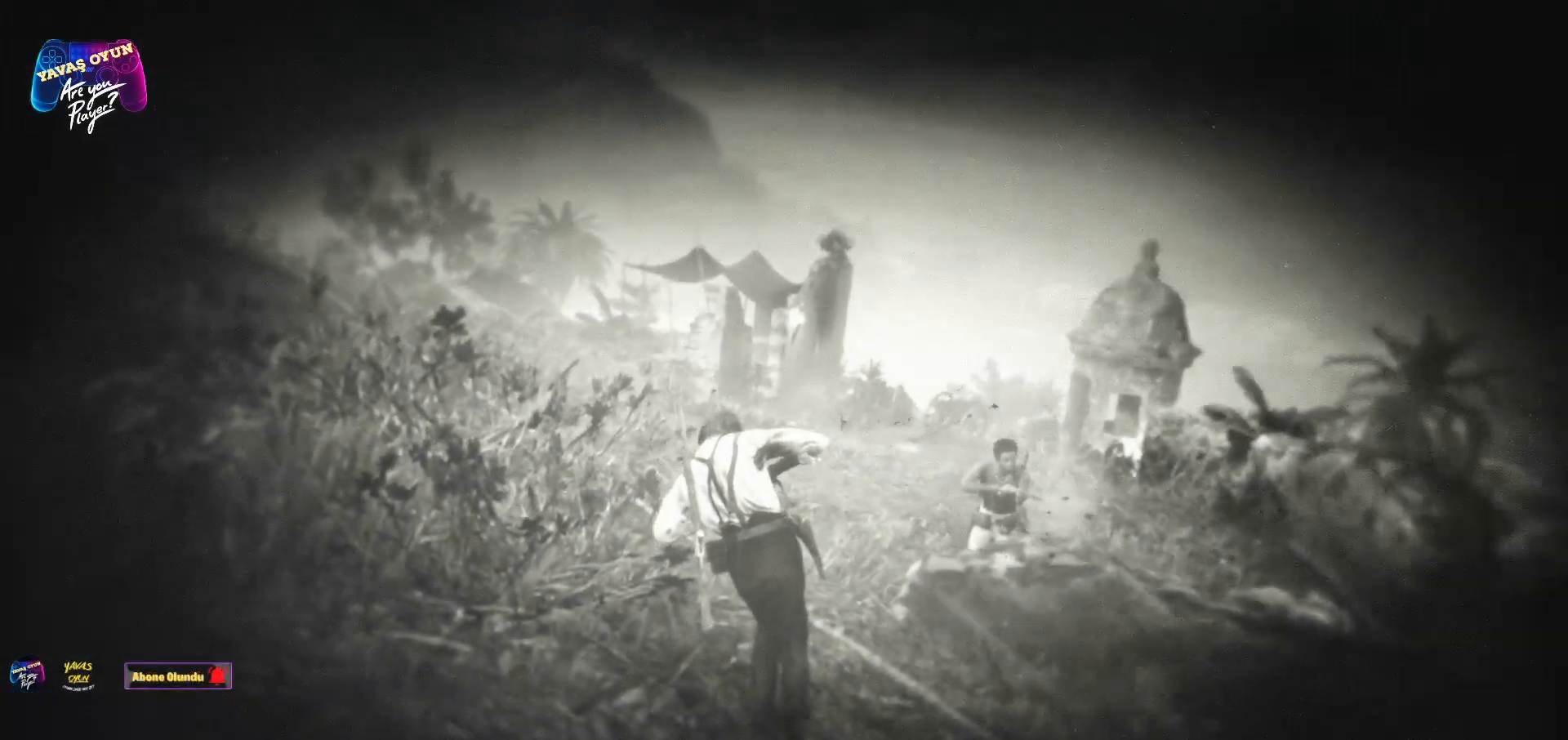
{"buttons": [], "left_stick": "center", "right_stick": "center", "events": []}
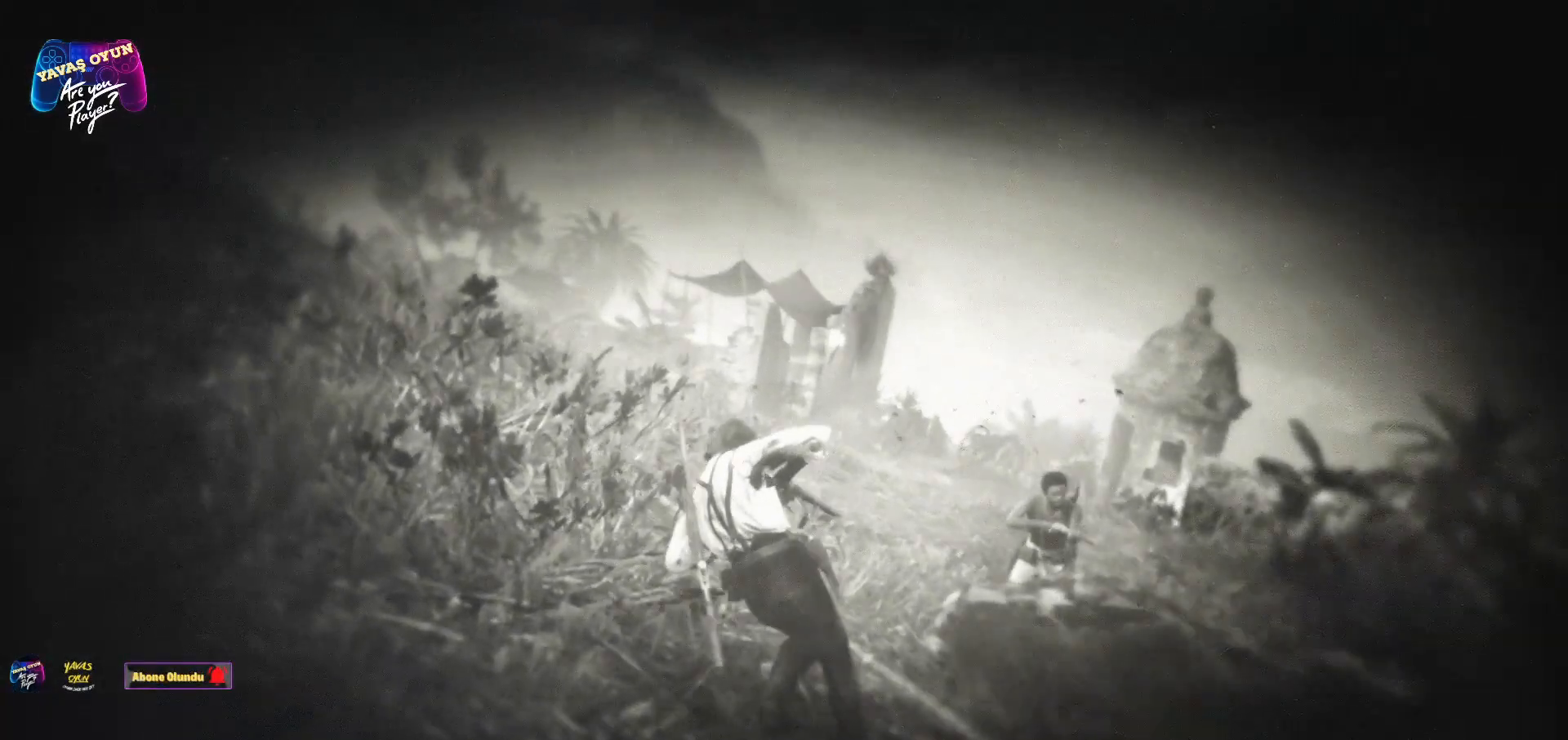
{"buttons": [], "left_stick": "center", "right_stick": "center", "events": []}
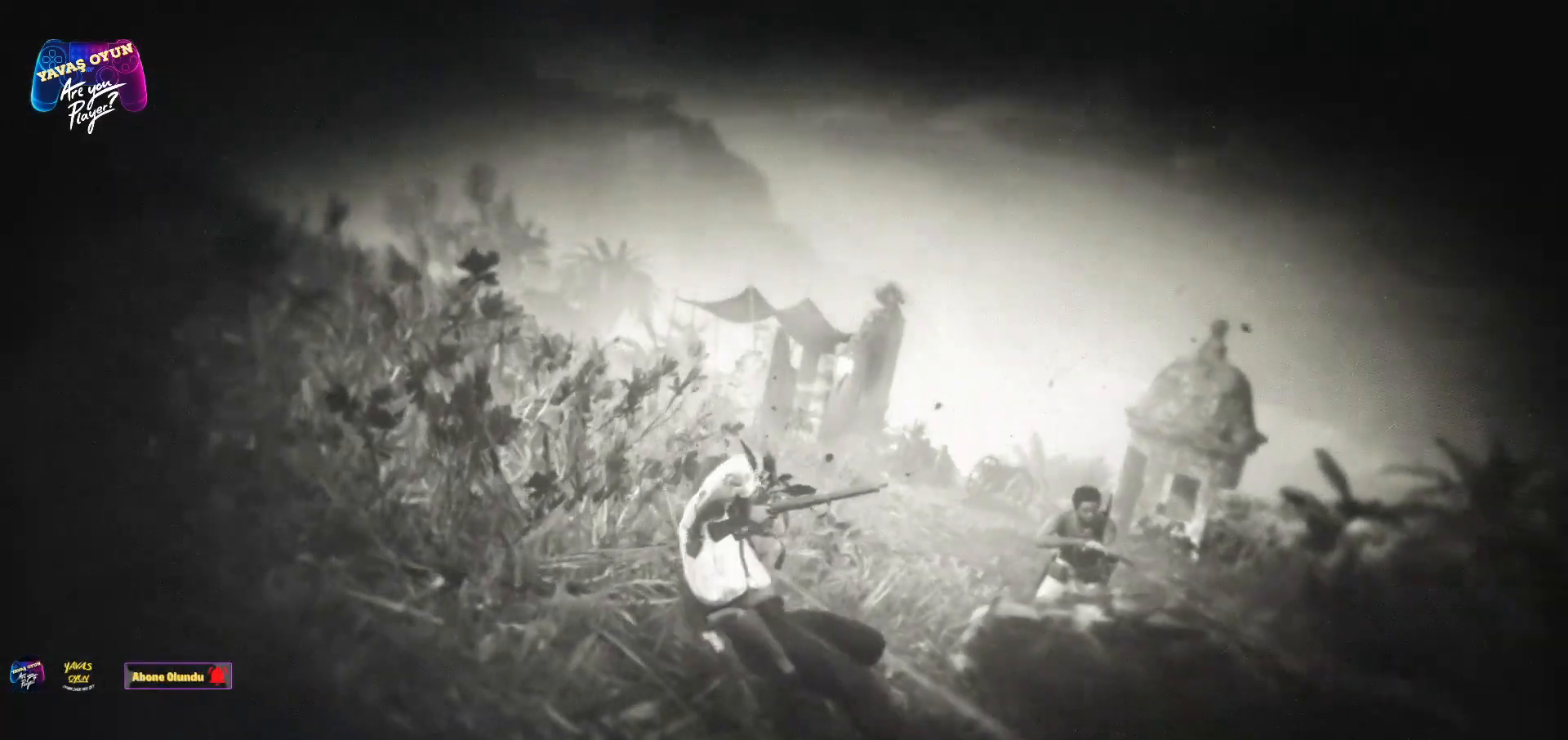
{"buttons": [], "left_stick": "center", "right_stick": "center", "events": []}
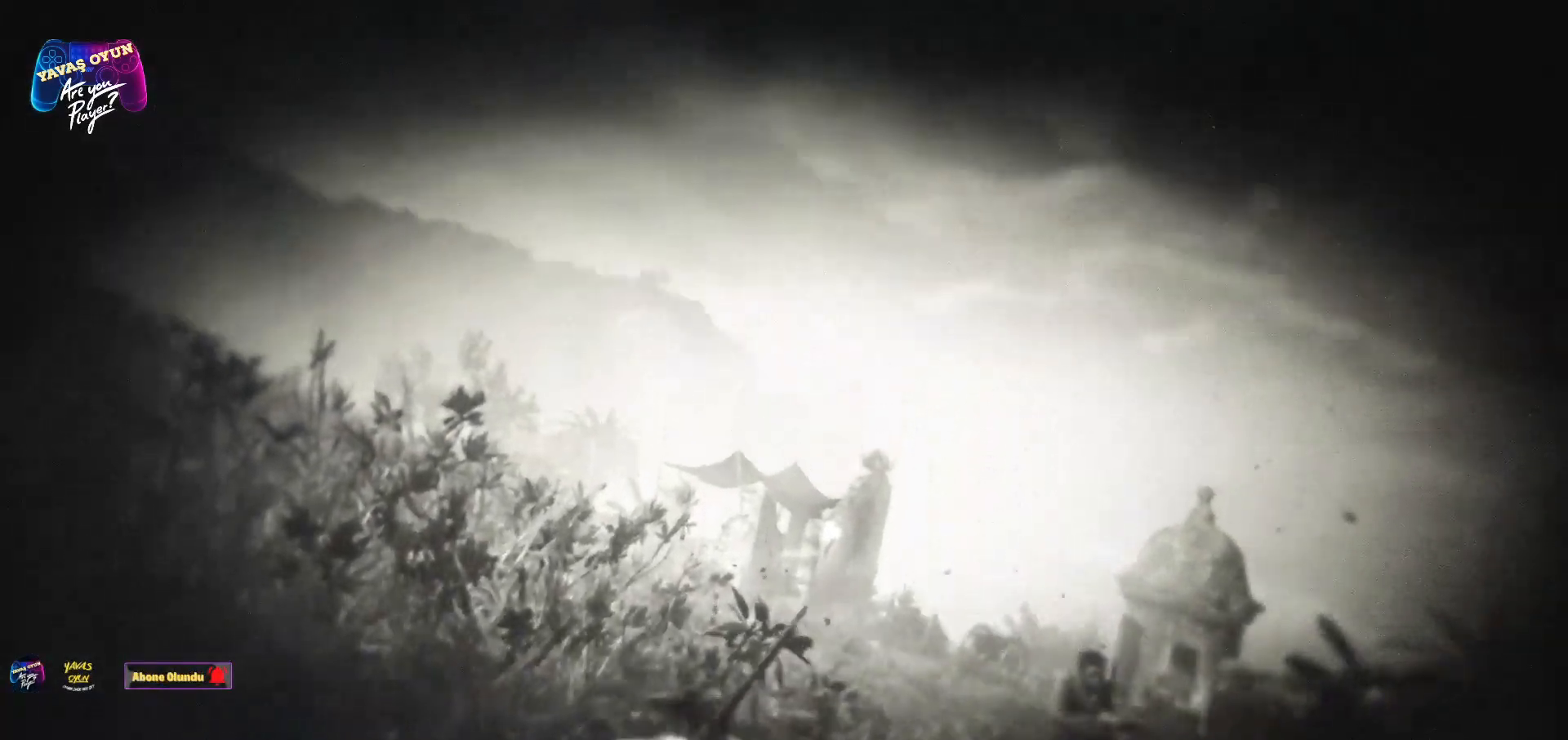
{"buttons": [], "left_stick": "center", "right_stick": "center", "events": []}
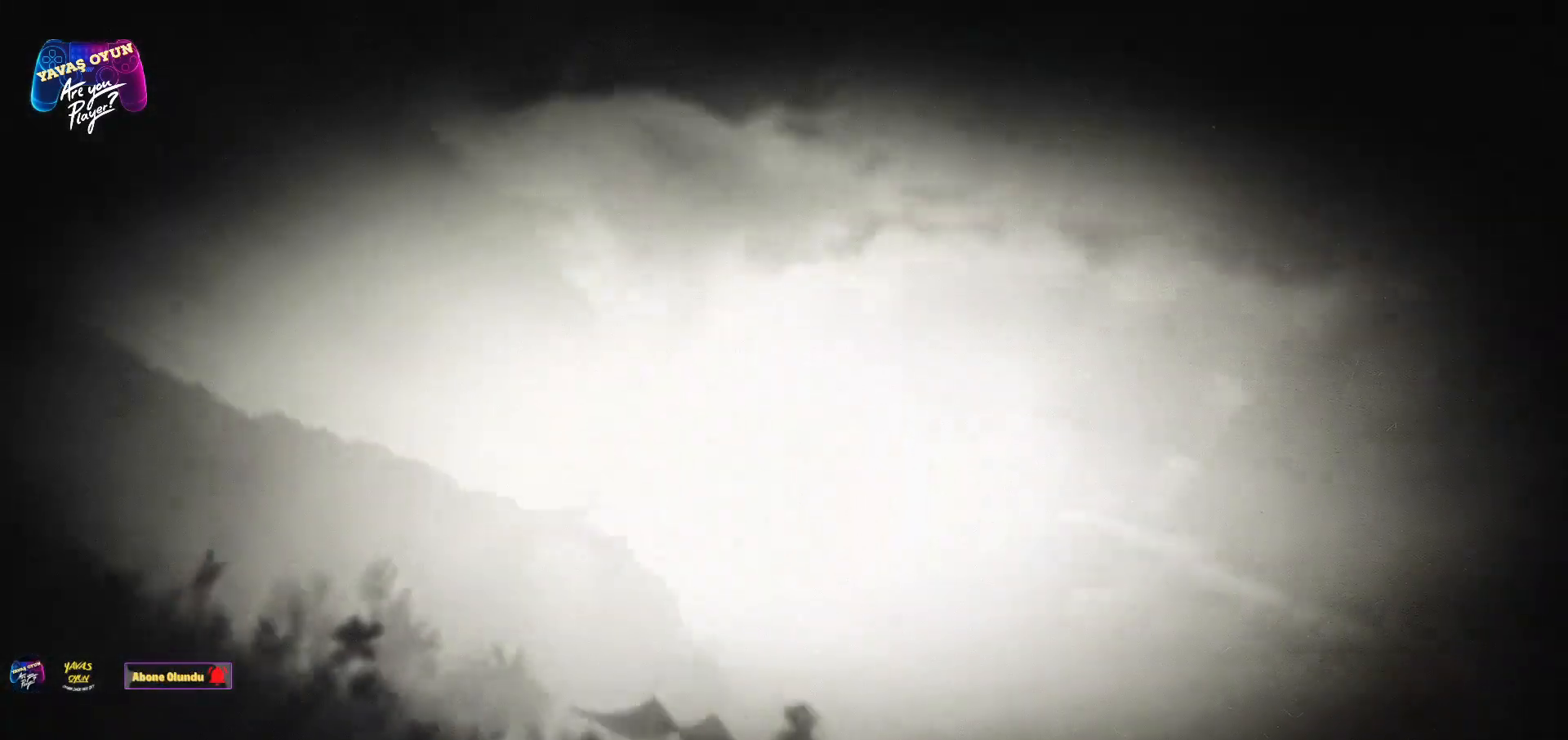
{"buttons": [], "left_stick": "center", "right_stick": "center", "events": []}
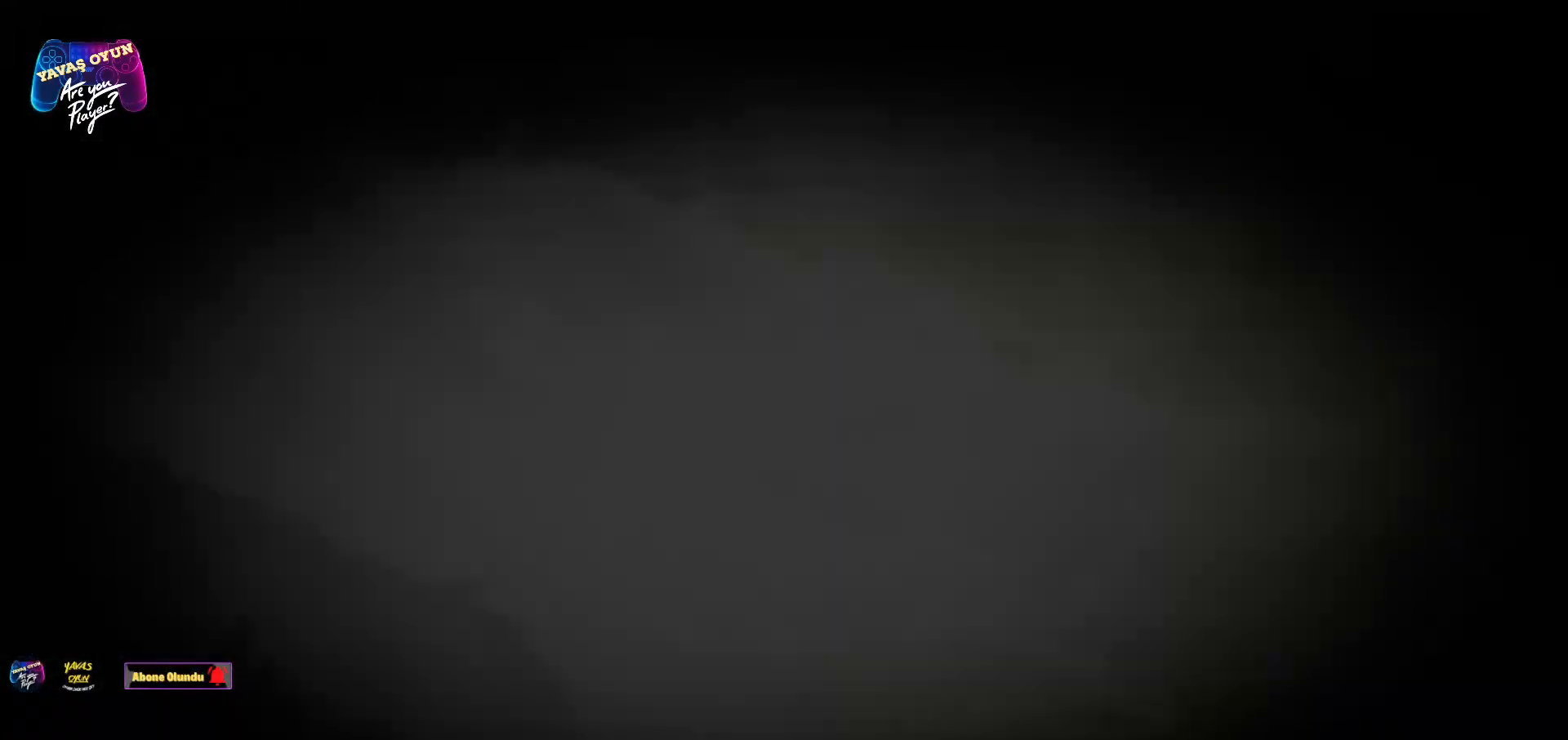
{"buttons": [], "left_stick": "center", "right_stick": "center", "events": []}
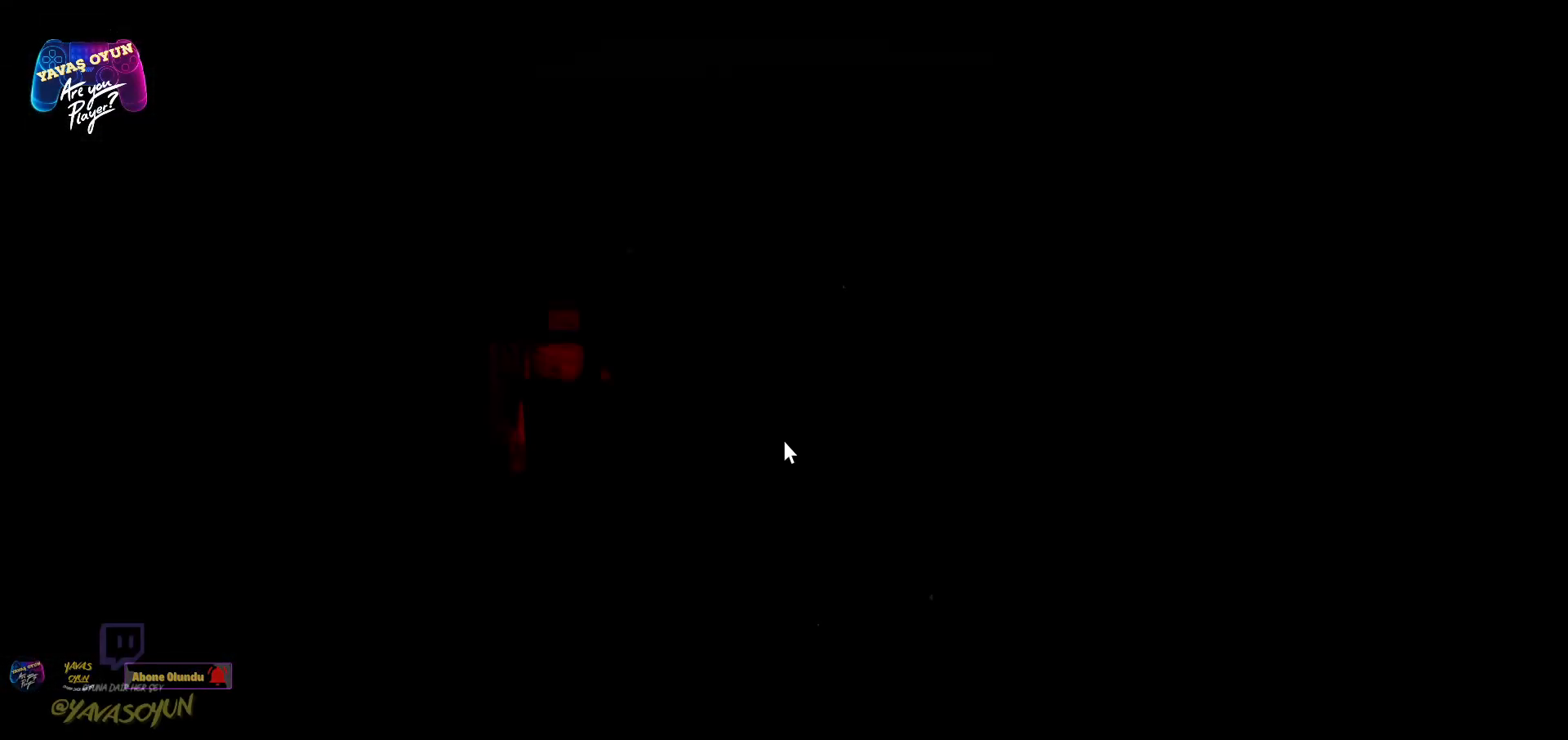
{"buttons": [], "left_stick": "center", "right_stick": "center", "events": []}
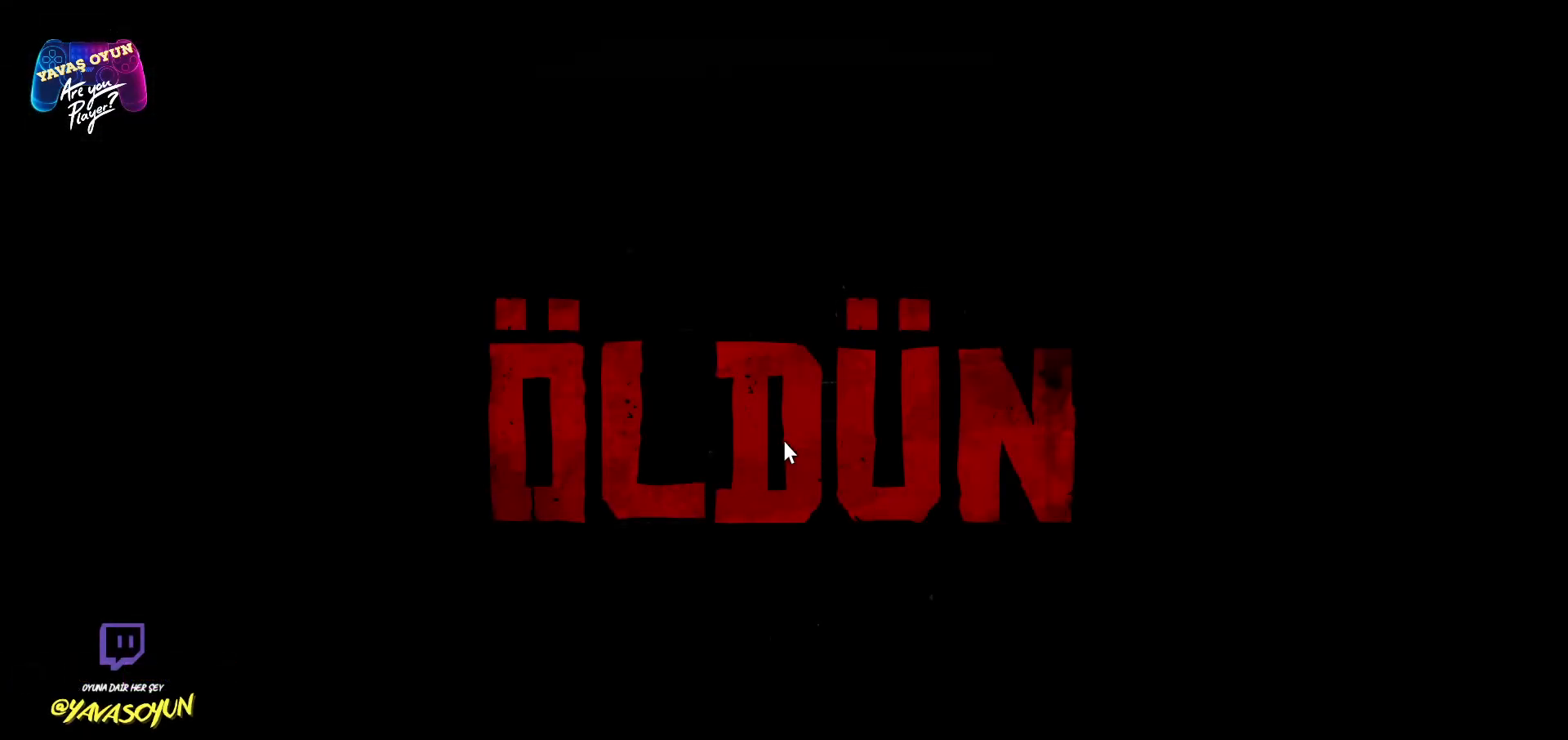
{"buttons": ["A"], "left_stick": "center", "right_stick": "center", "events": [[500, "A", "down"]]}
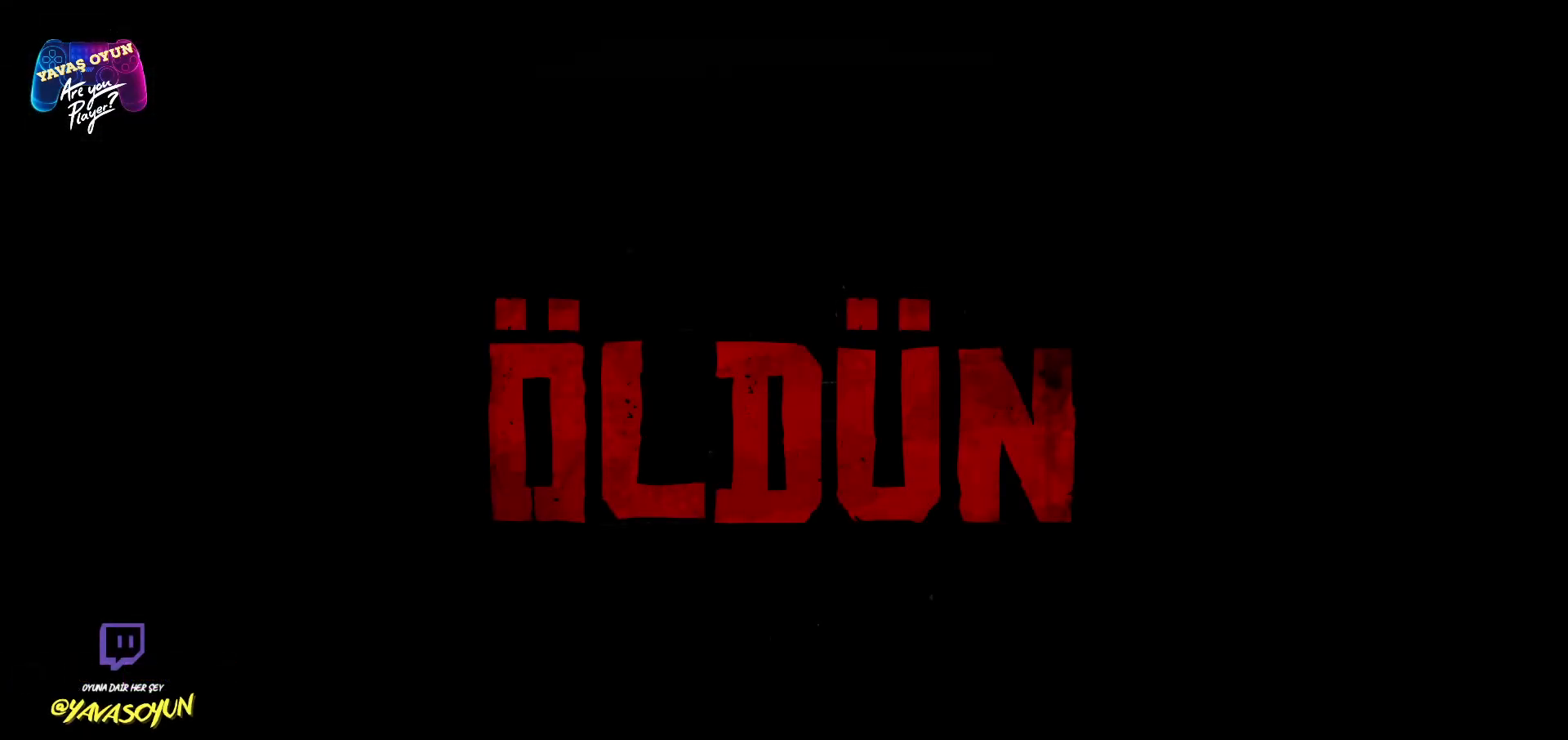
{"buttons": ["A"], "left_stick": "center", "right_stick": "center", "events": []}
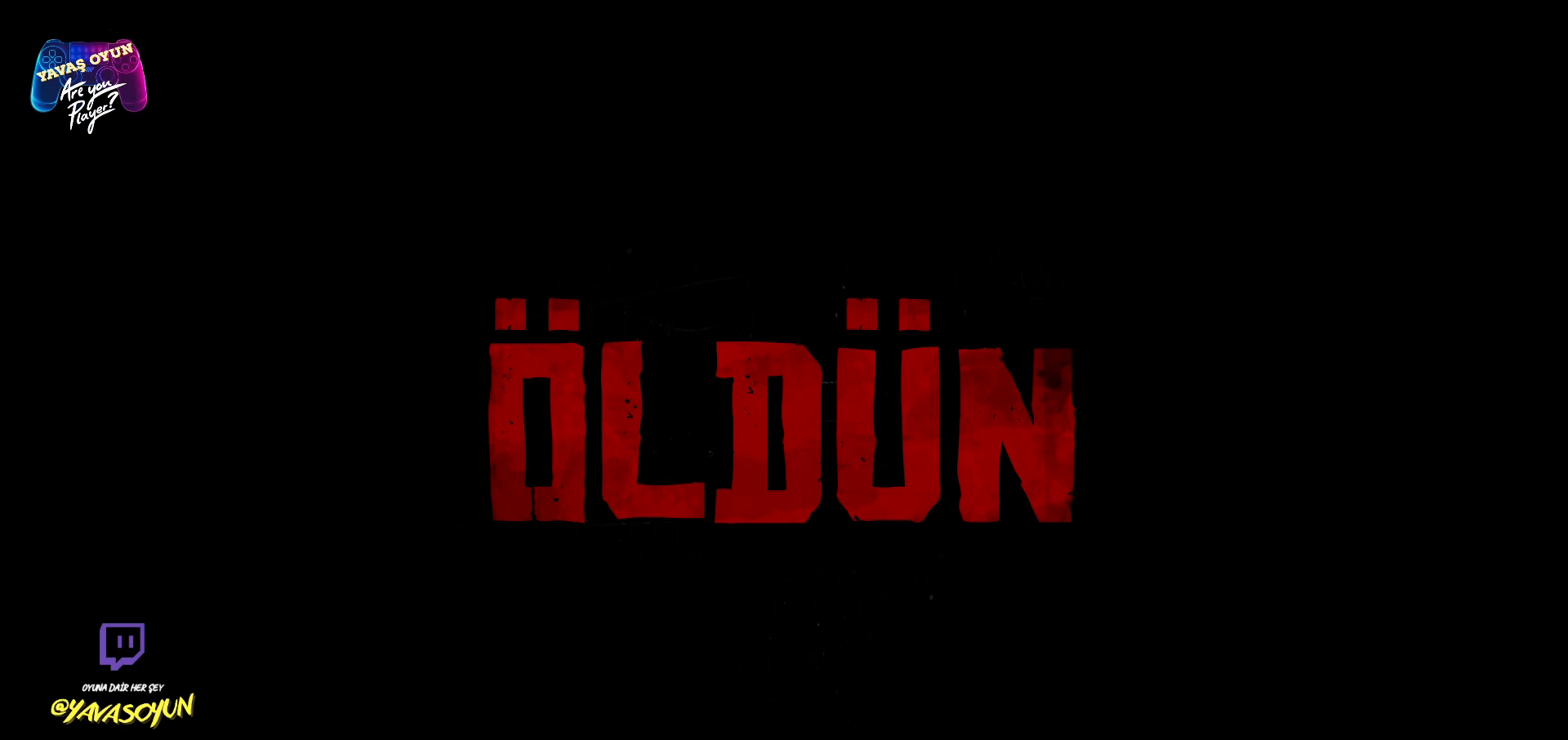
{"buttons": ["A"], "left_stick": "center", "right_stick": "center", "events": []}